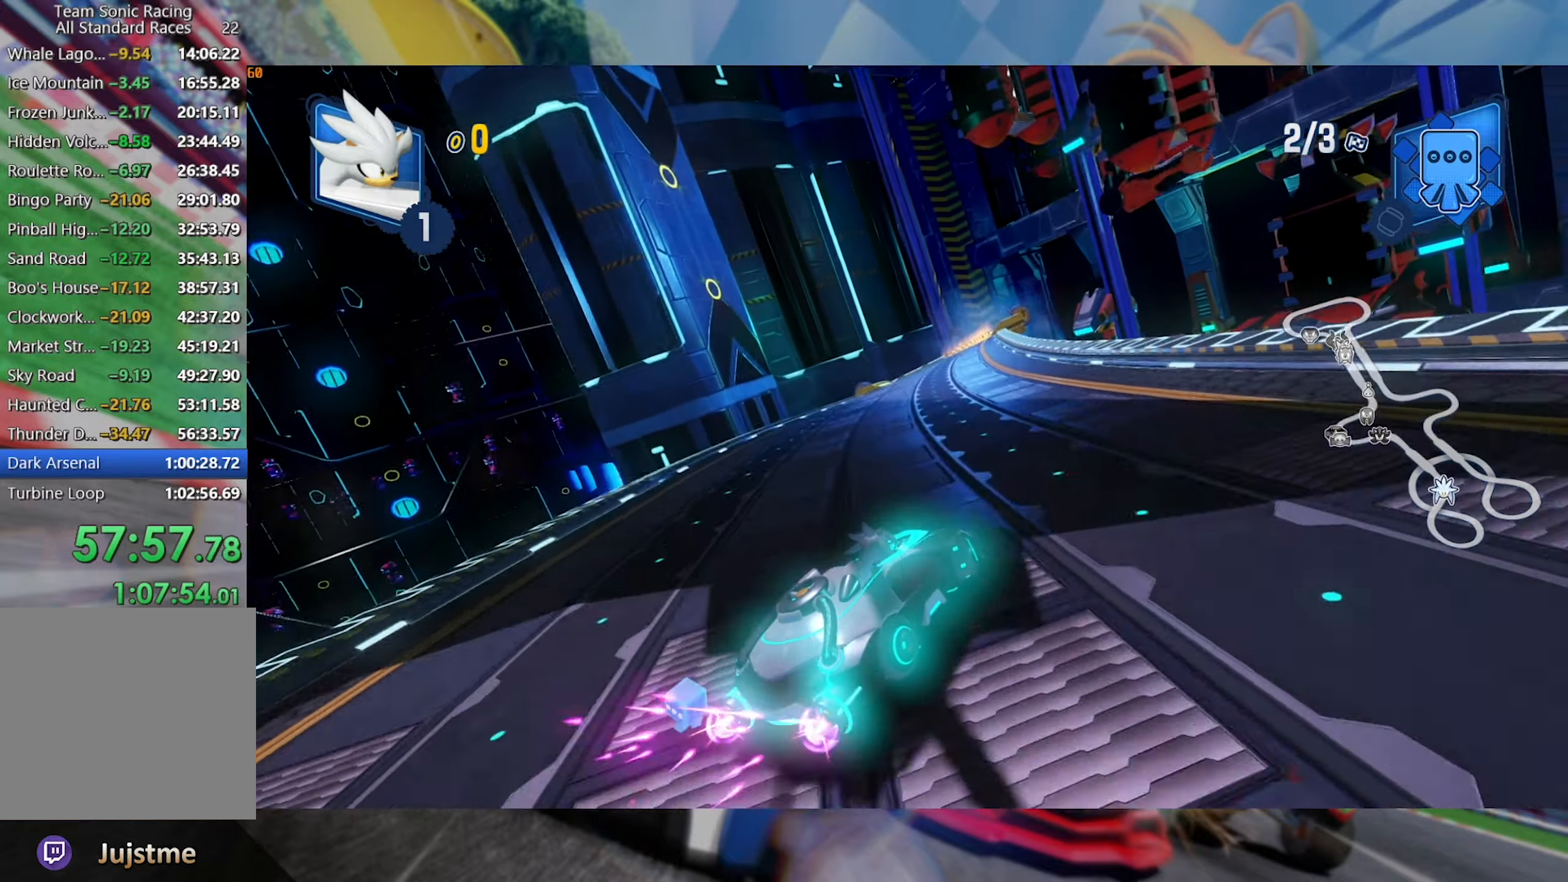
Gameplay with a controller (Xbox layout); each line is a JSON object with the inputs held at the frame after it (dt_ms = milliseconds from this image to that frame). "events" lists button and stick changes between this image and that frame as [ms after this image, input, new state], when the widget could be followed in between. Not read: R3.
{"dt_ms": 500, "buttons": ["R2"], "left_stick": "right", "right_stick": "center", "events": [[150, "left_stick", "center"], [217, "L2", "up"], [450, "left_stick", "right"]]}
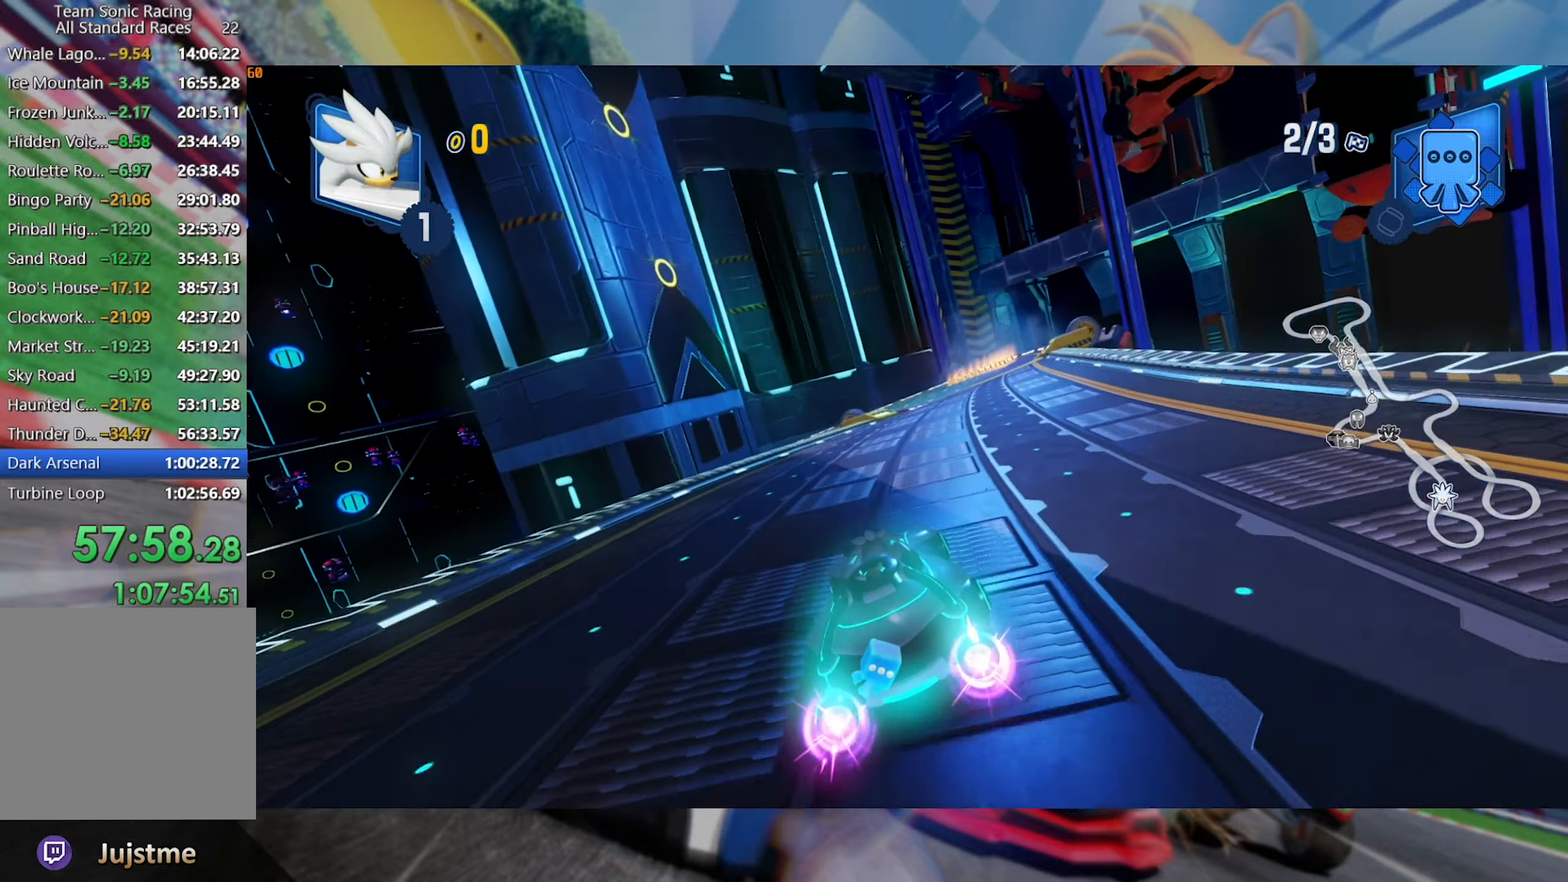
{"dt_ms": 500, "buttons": ["R2"], "left_stick": "right", "right_stick": "center", "events": []}
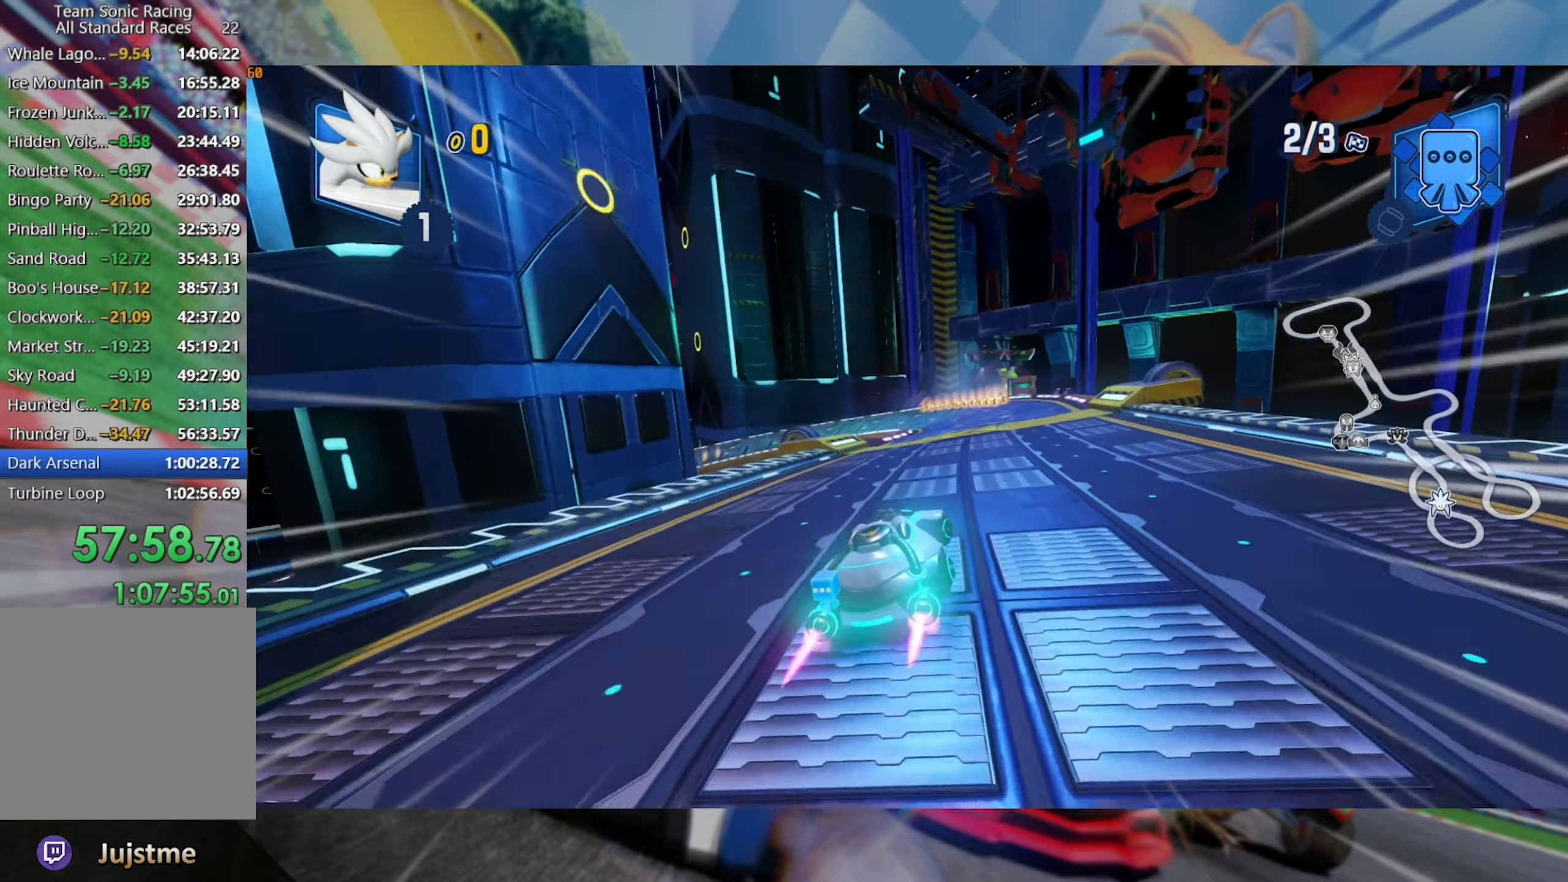
{"dt_ms": 500, "buttons": ["L2", "R2"], "left_stick": "right", "right_stick": "center", "events": [[117, "left_stick", "left"], [150, "L2", "down"], [334, "left_stick", "right"]]}
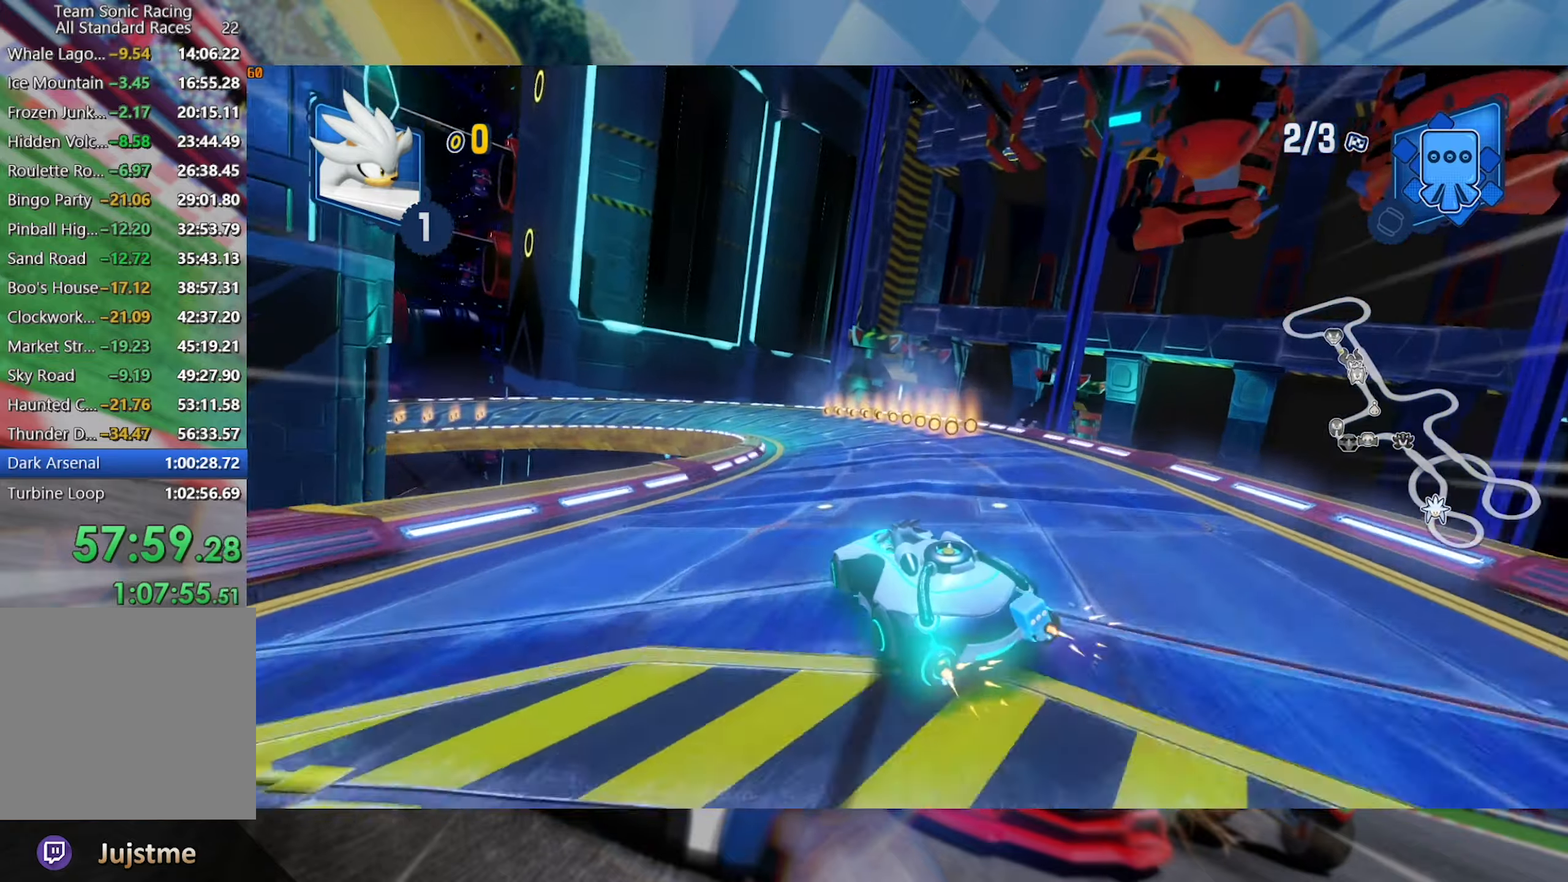
{"dt_ms": 500, "buttons": ["L2", "R2"], "left_stick": "left", "right_stick": "center", "events": [[150, "left_stick", "center"], [334, "left_stick", "left"]]}
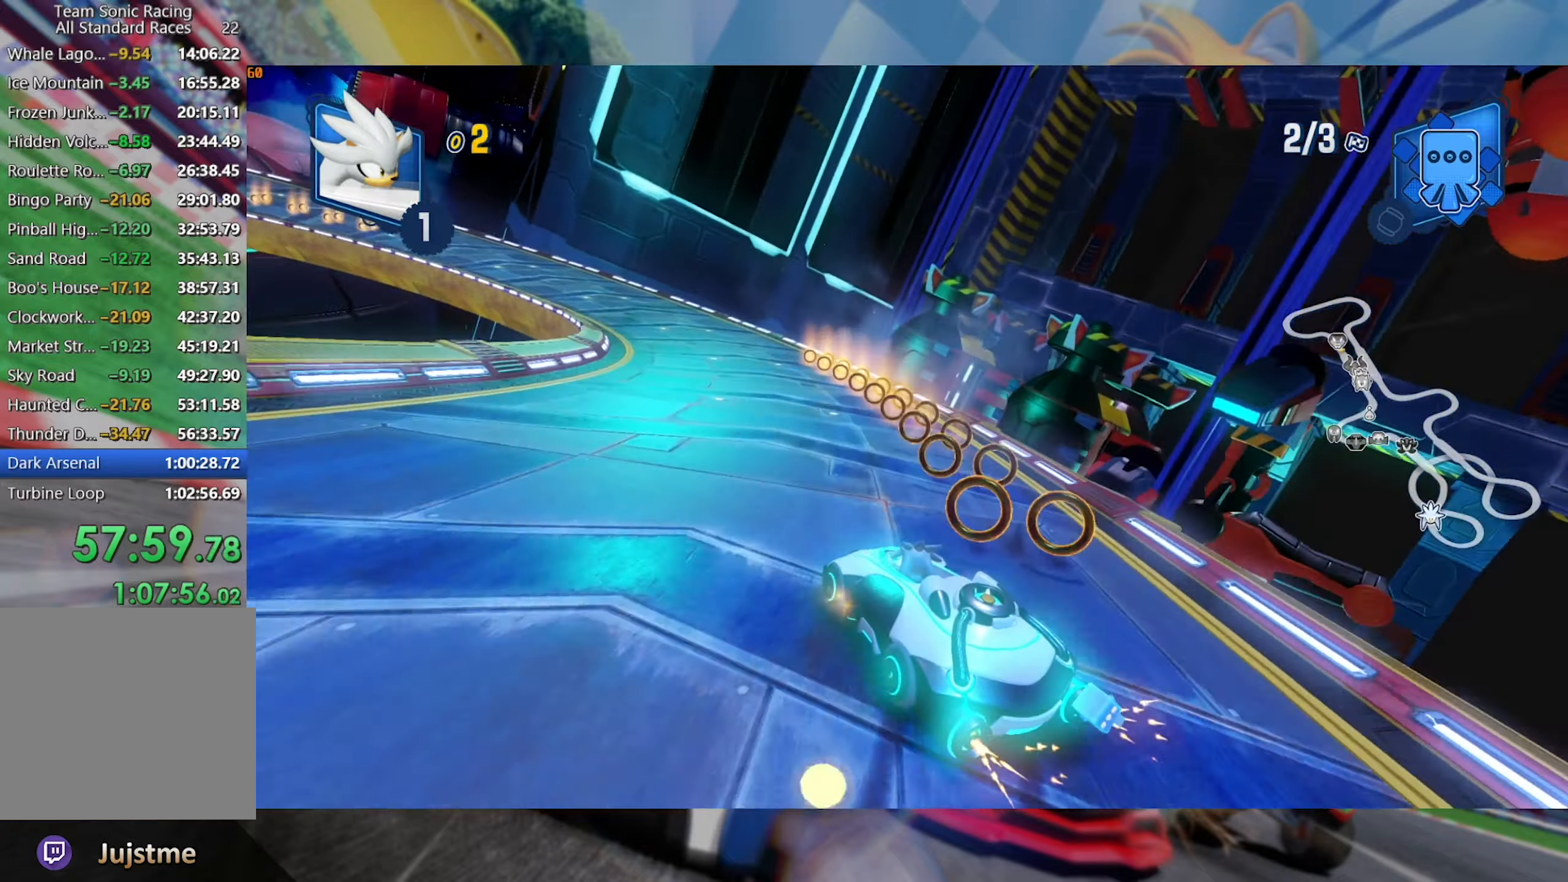
{"dt_ms": 500, "buttons": ["L2", "R2"], "left_stick": "center", "right_stick": "center", "events": [[267, "left_stick", "center"]]}
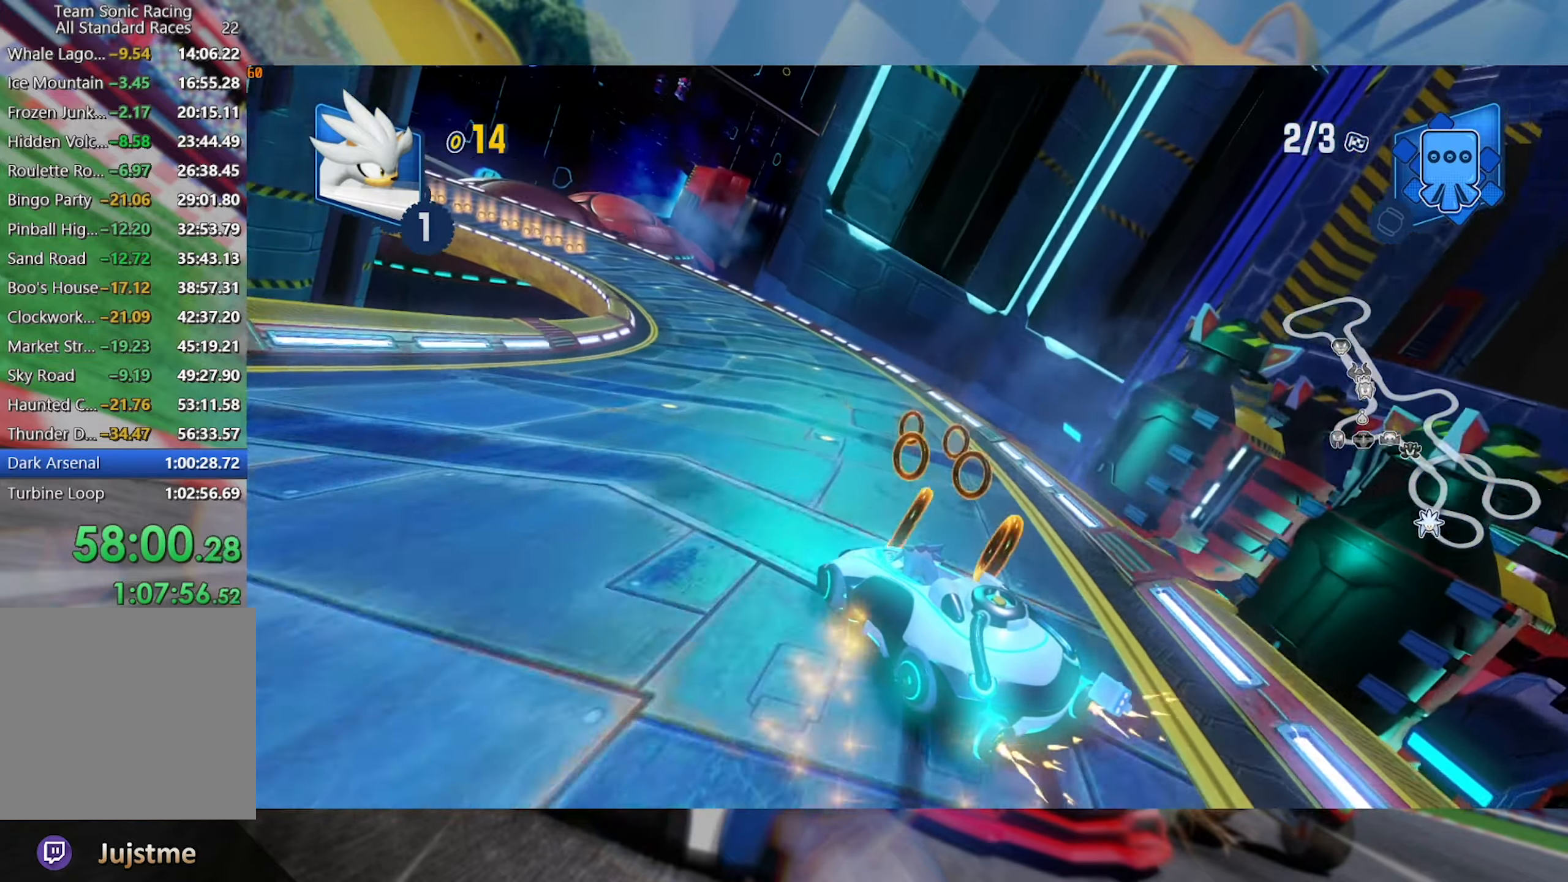
{"dt_ms": 500, "buttons": ["L2", "R2"], "left_stick": "center", "right_stick": "center", "events": [[84, "left_stick", "left"], [267, "left_stick", "center"]]}
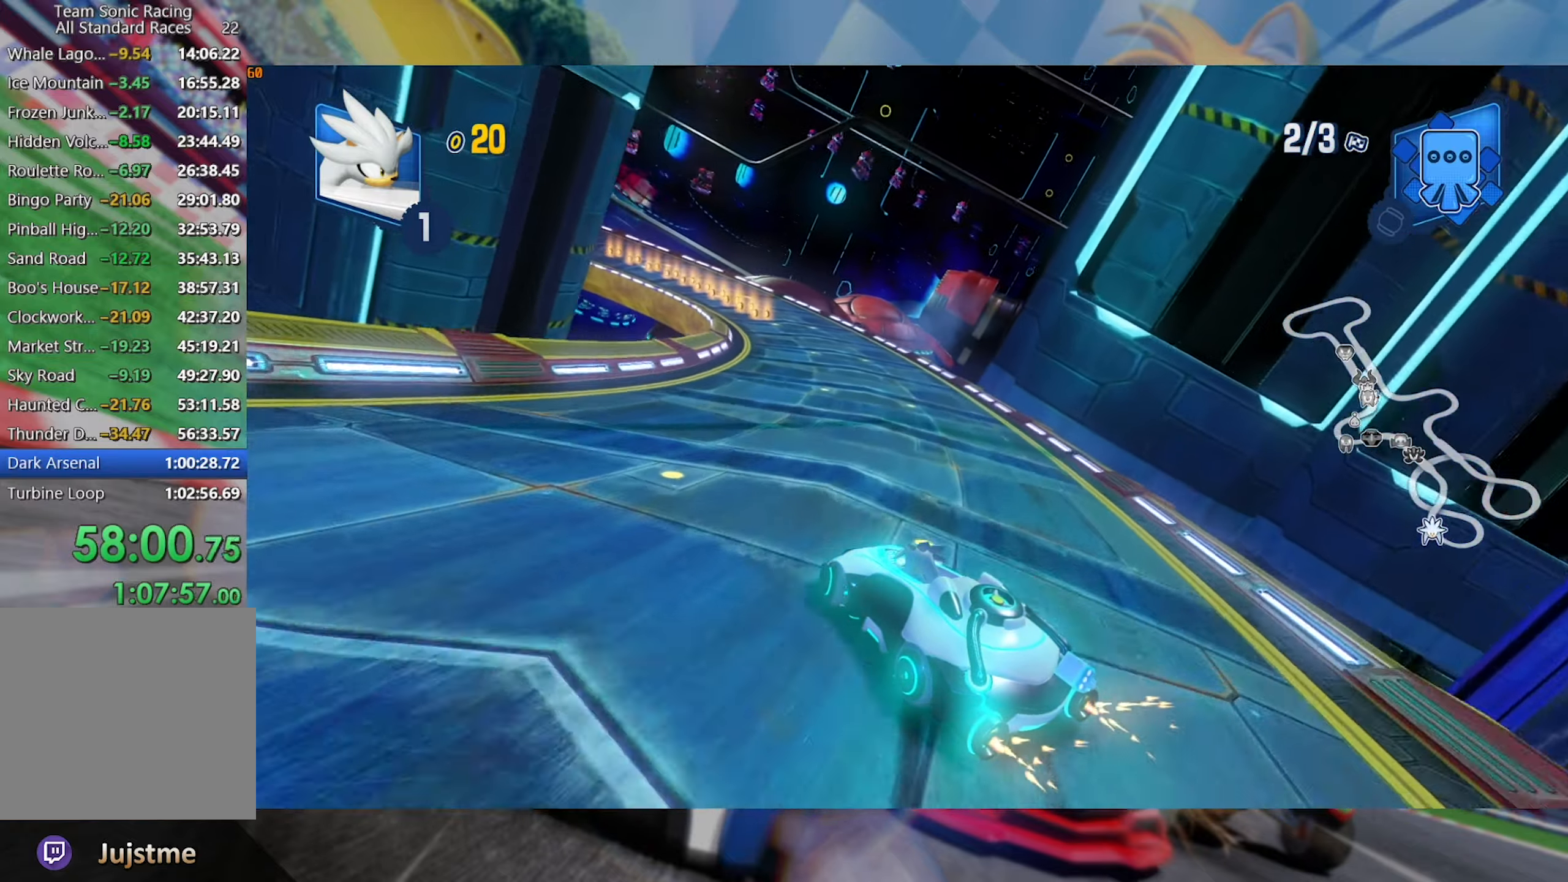
{"dt_ms": 500, "buttons": ["L2", "R2"], "left_stick": "center", "right_stick": "center", "events": []}
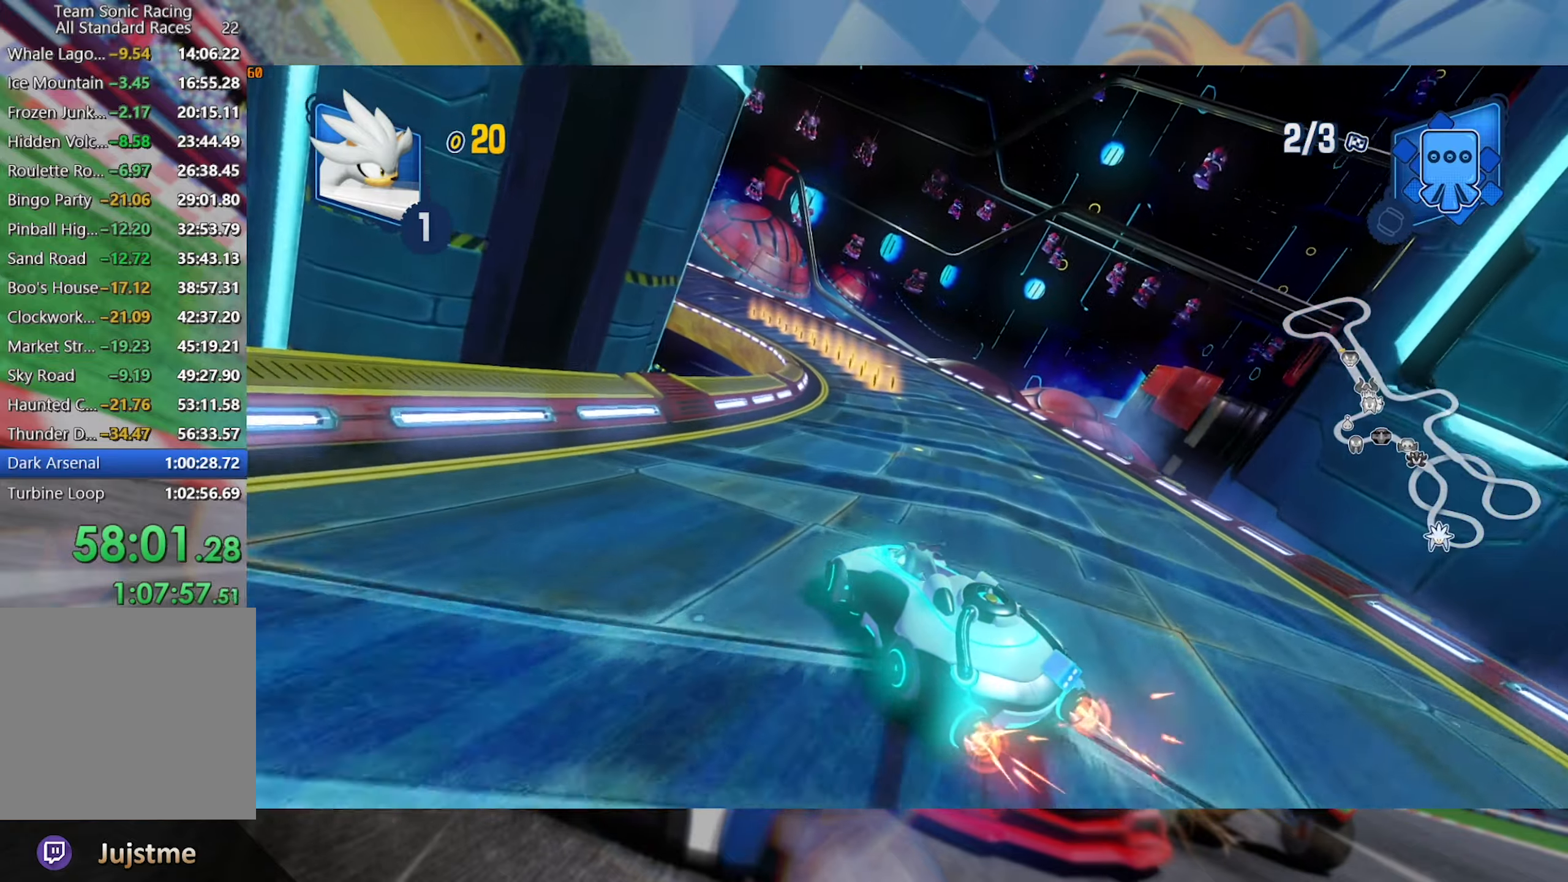
{"dt_ms": 500, "buttons": ["L2", "R2"], "left_stick": "right", "right_stick": "center", "events": [[134, "left_stick", "right"], [233, "left_stick", "center"], [416, "left_stick", "right"]]}
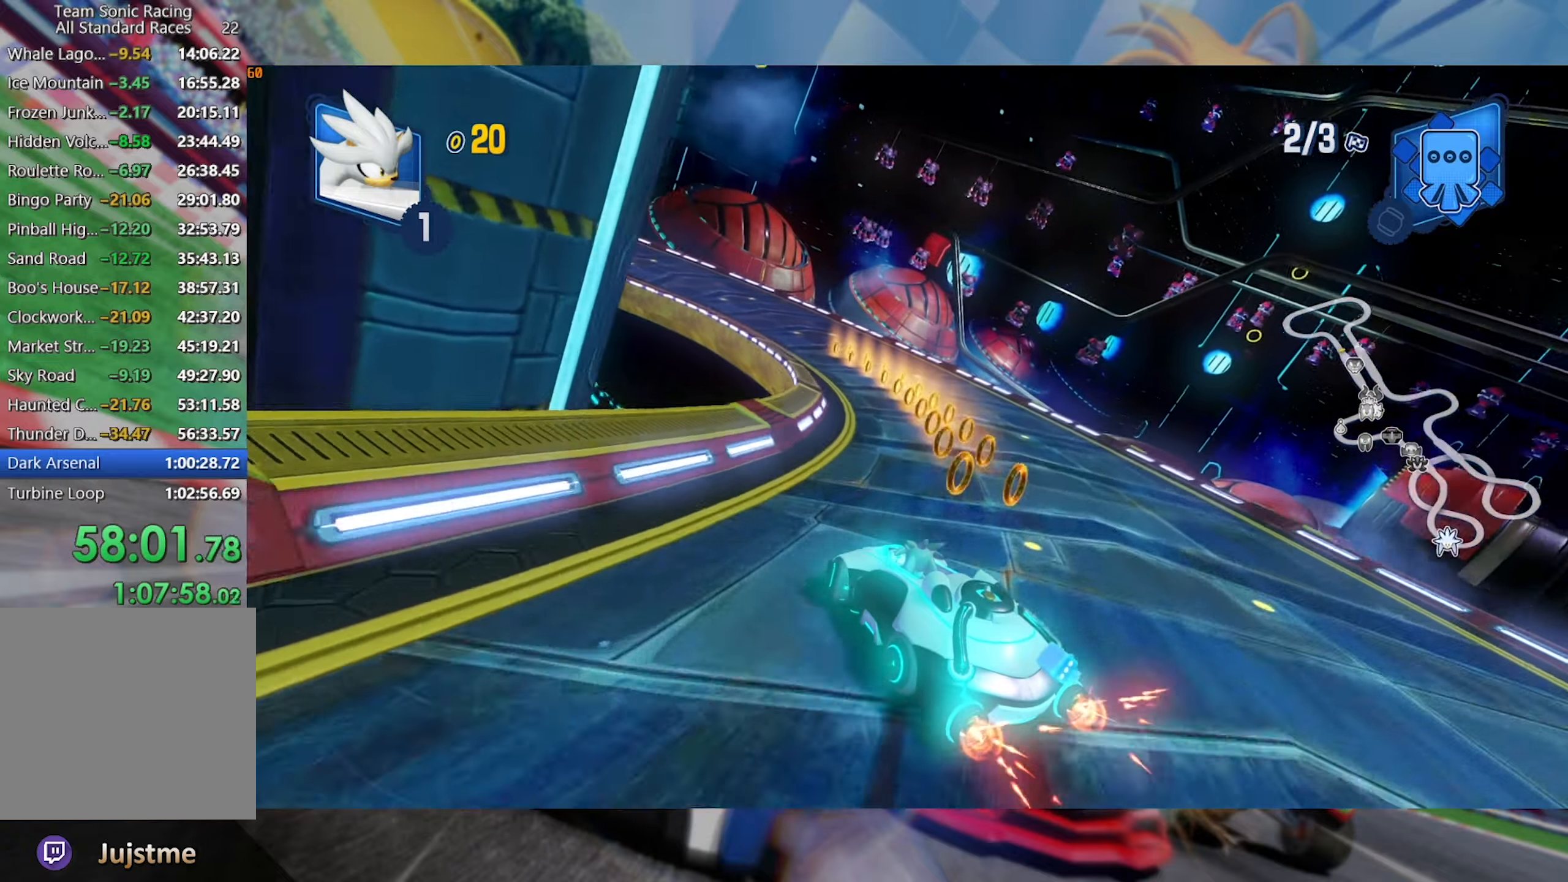
{"dt_ms": 500, "buttons": ["L2", "R2"], "left_stick": "left", "right_stick": "center", "events": [[100, "left_stick", "center"], [433, "left_stick", "left"]]}
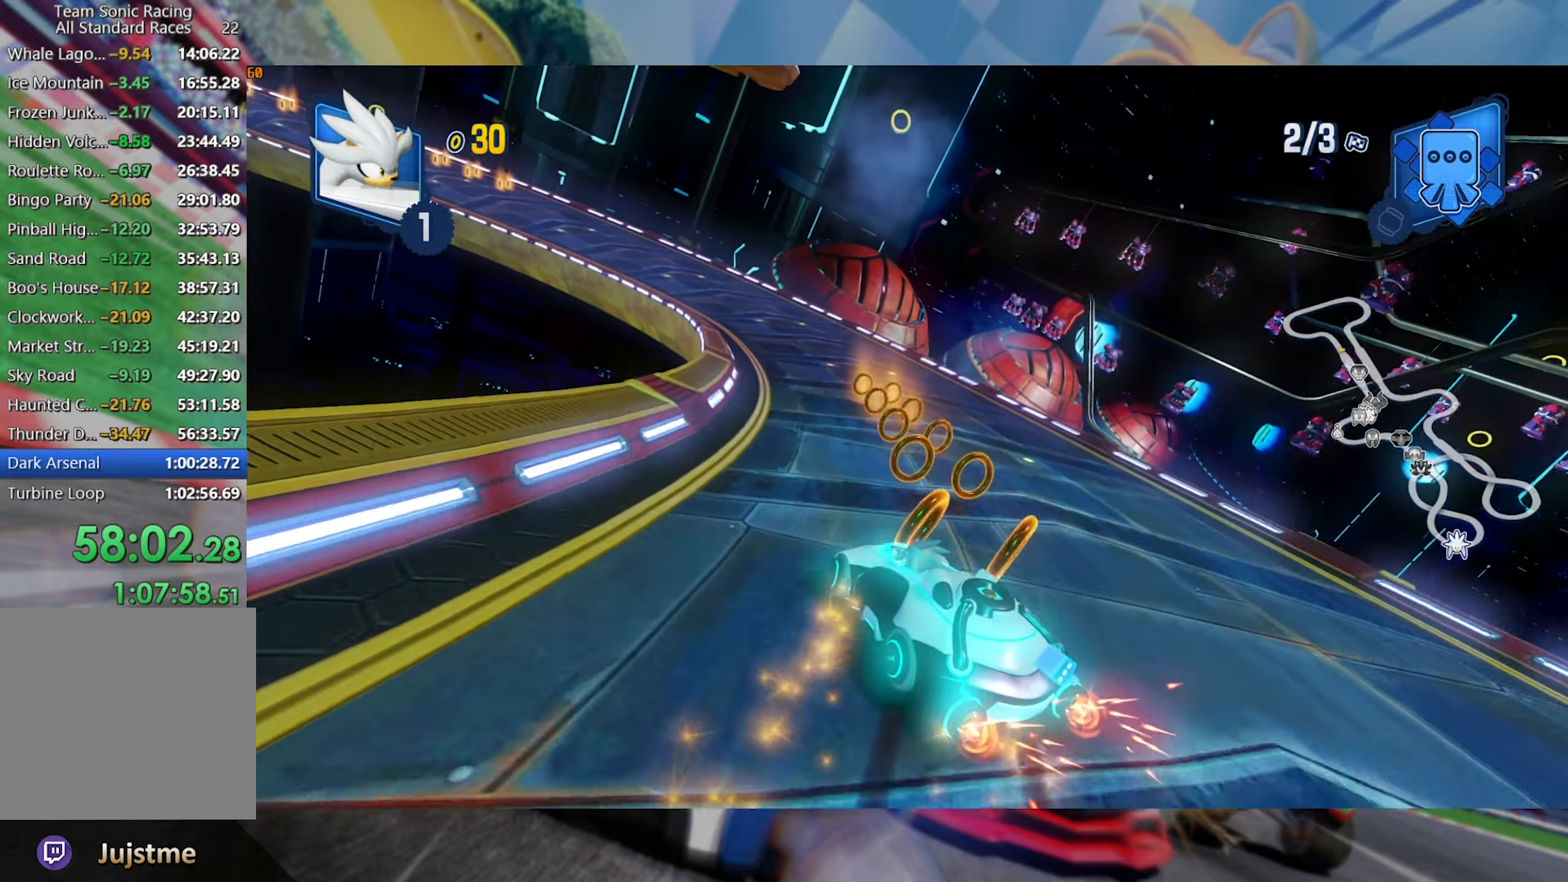
{"dt_ms": 500, "buttons": ["L2", "R2"], "left_stick": "center", "right_stick": "center", "events": [[133, "left_stick", "center"], [333, "left_stick", "left"], [483, "left_stick", "center"]]}
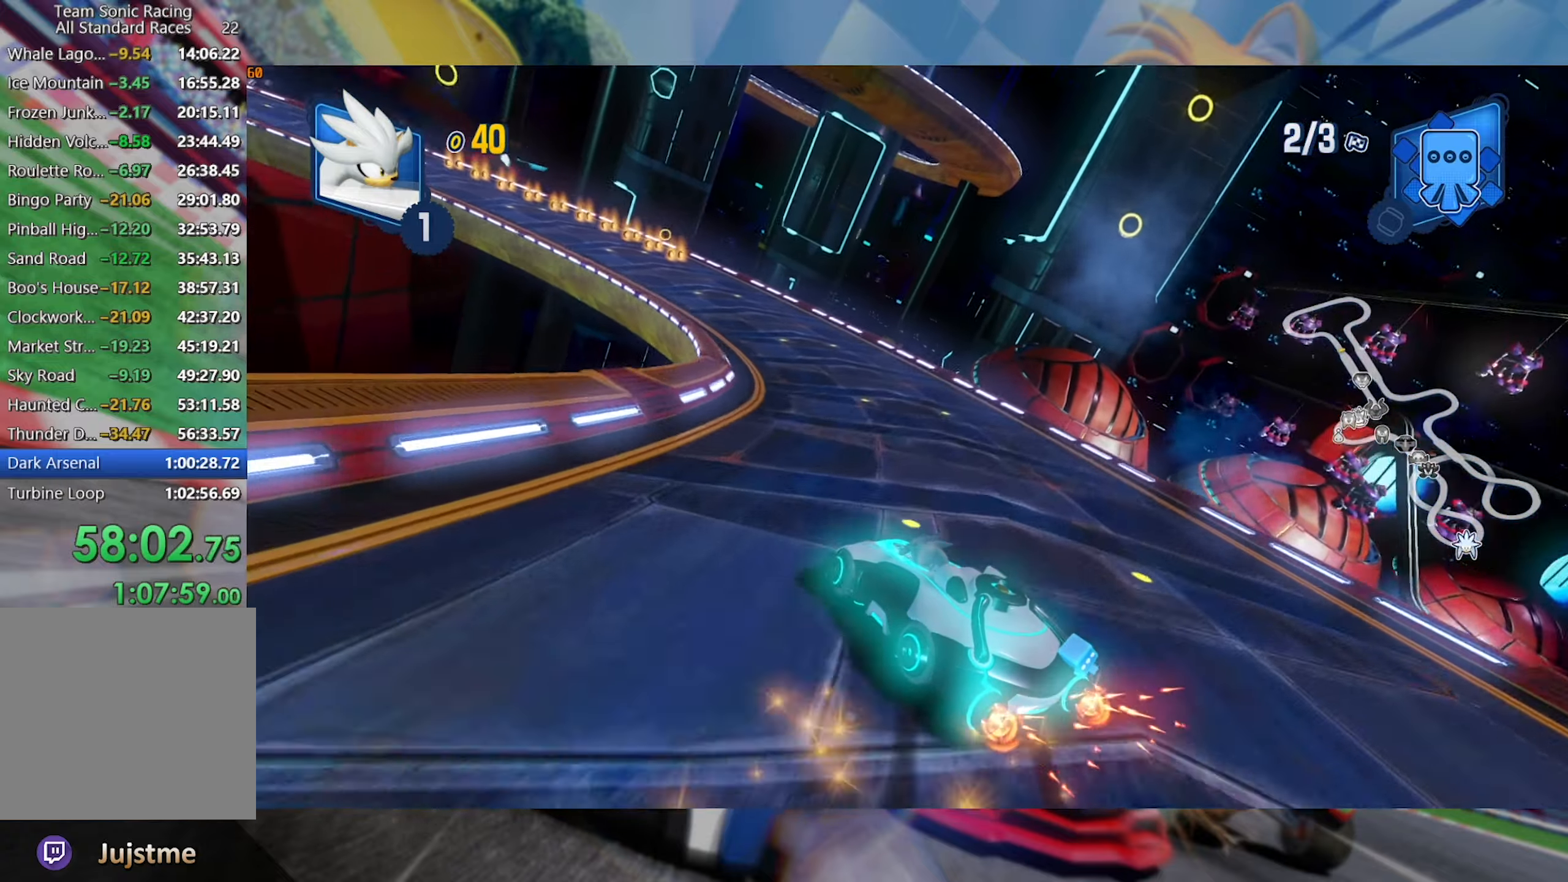
{"dt_ms": 500, "buttons": ["L2", "R2"], "left_stick": "center", "right_stick": "center", "events": []}
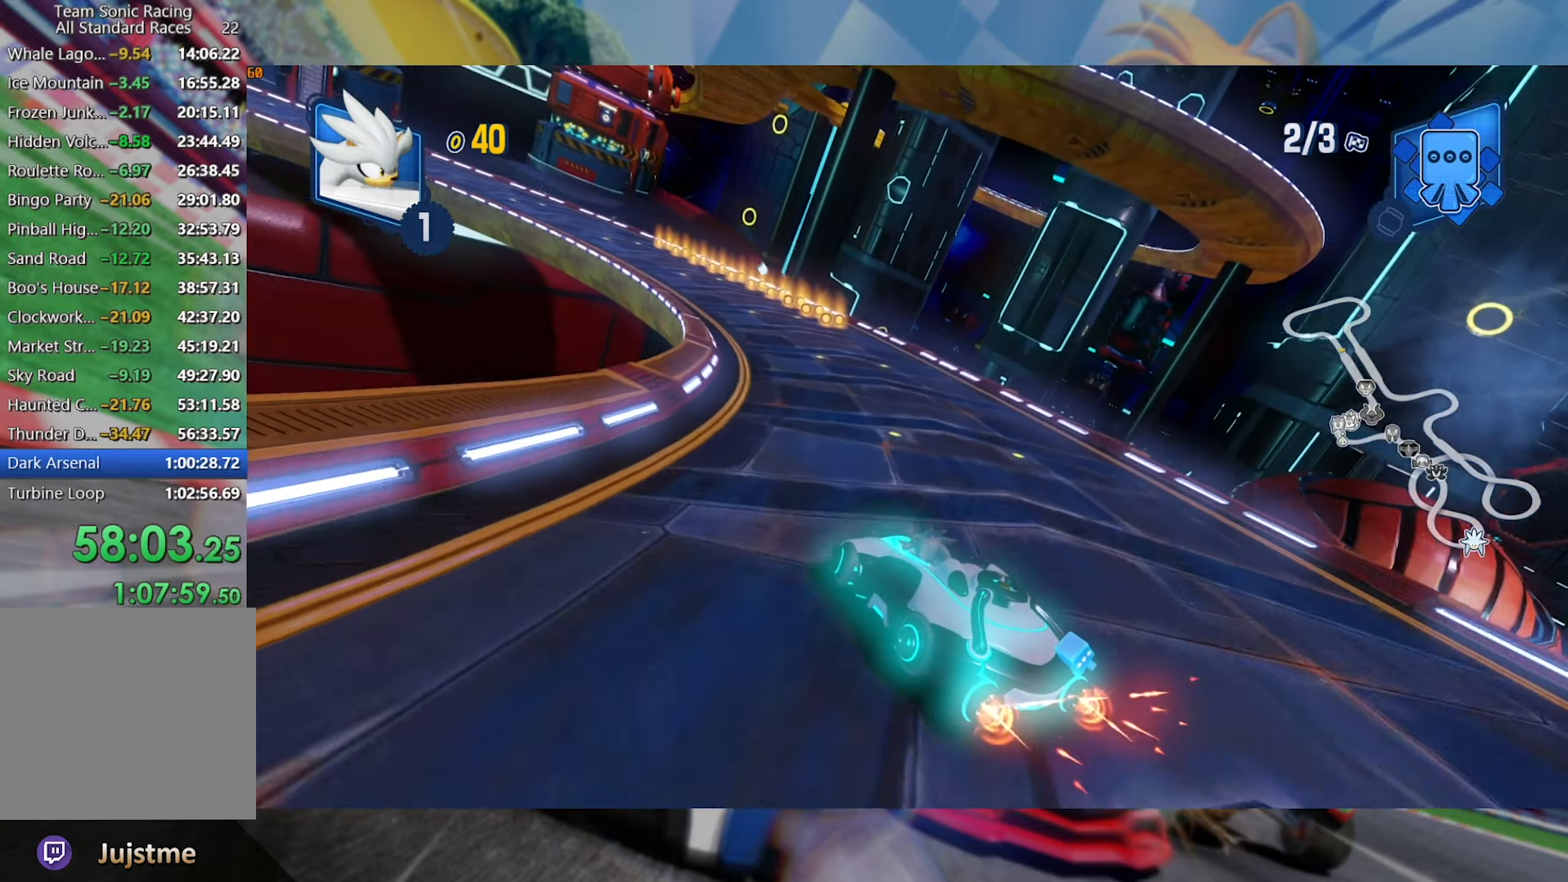
{"dt_ms": 500, "buttons": ["L2", "R2"], "left_stick": "center", "right_stick": "center", "events": [[83, "left_stick", "left"], [316, "left_stick", "center"]]}
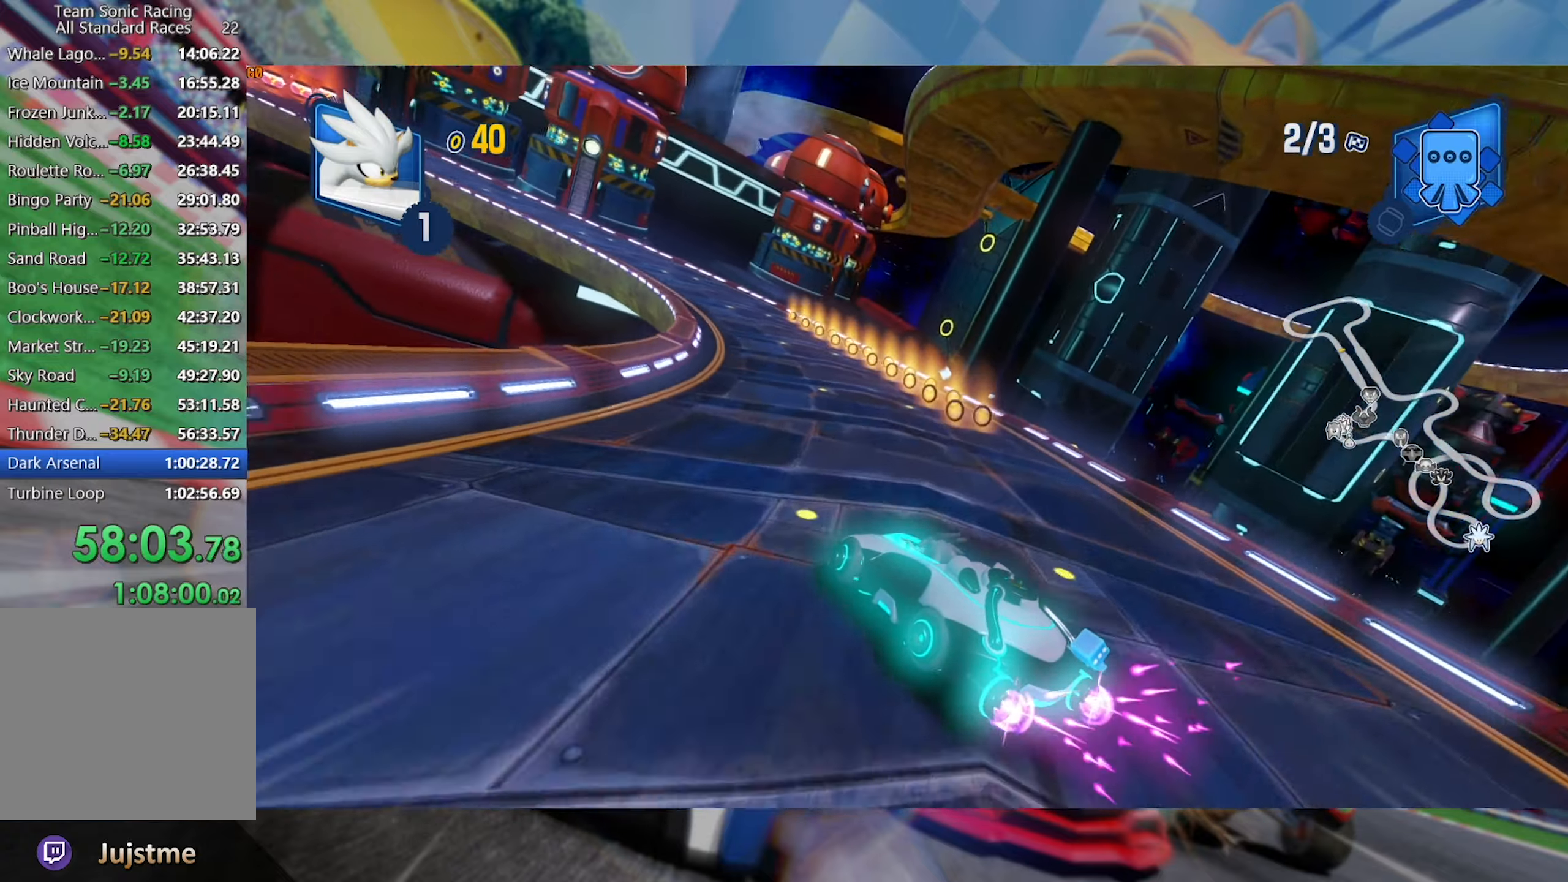
{"dt_ms": 500, "buttons": ["L2", "R2"], "left_stick": "center", "right_stick": "center", "events": [[16, "left_stick", "left"], [166, "left_stick", "center"]]}
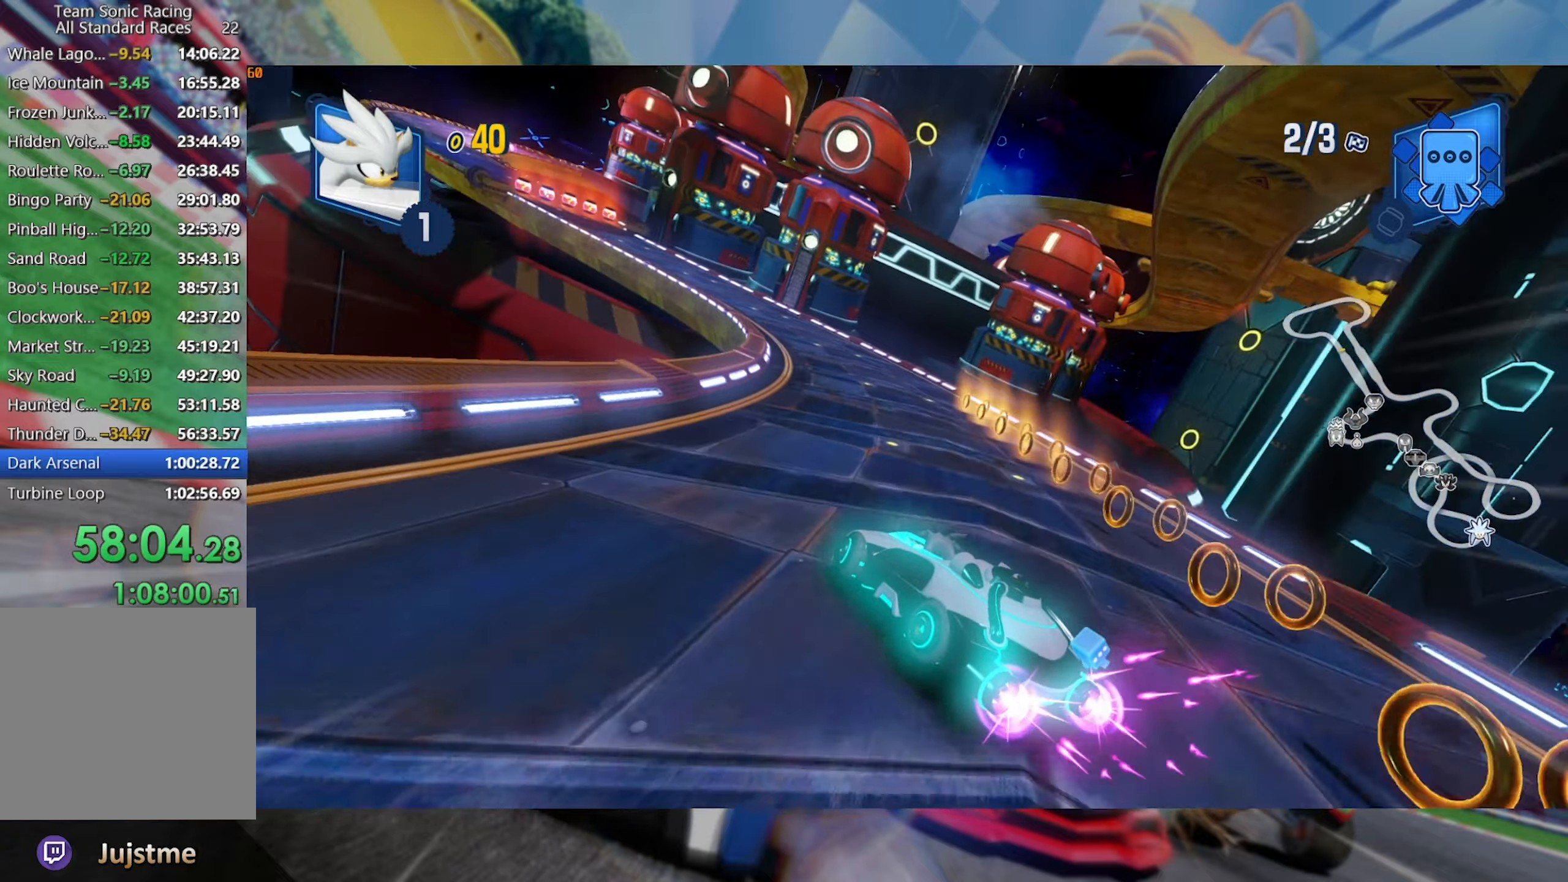
{"dt_ms": 500, "buttons": ["L2", "R2"], "left_stick": "left", "right_stick": "center", "events": [[416, "left_stick", "left"]]}
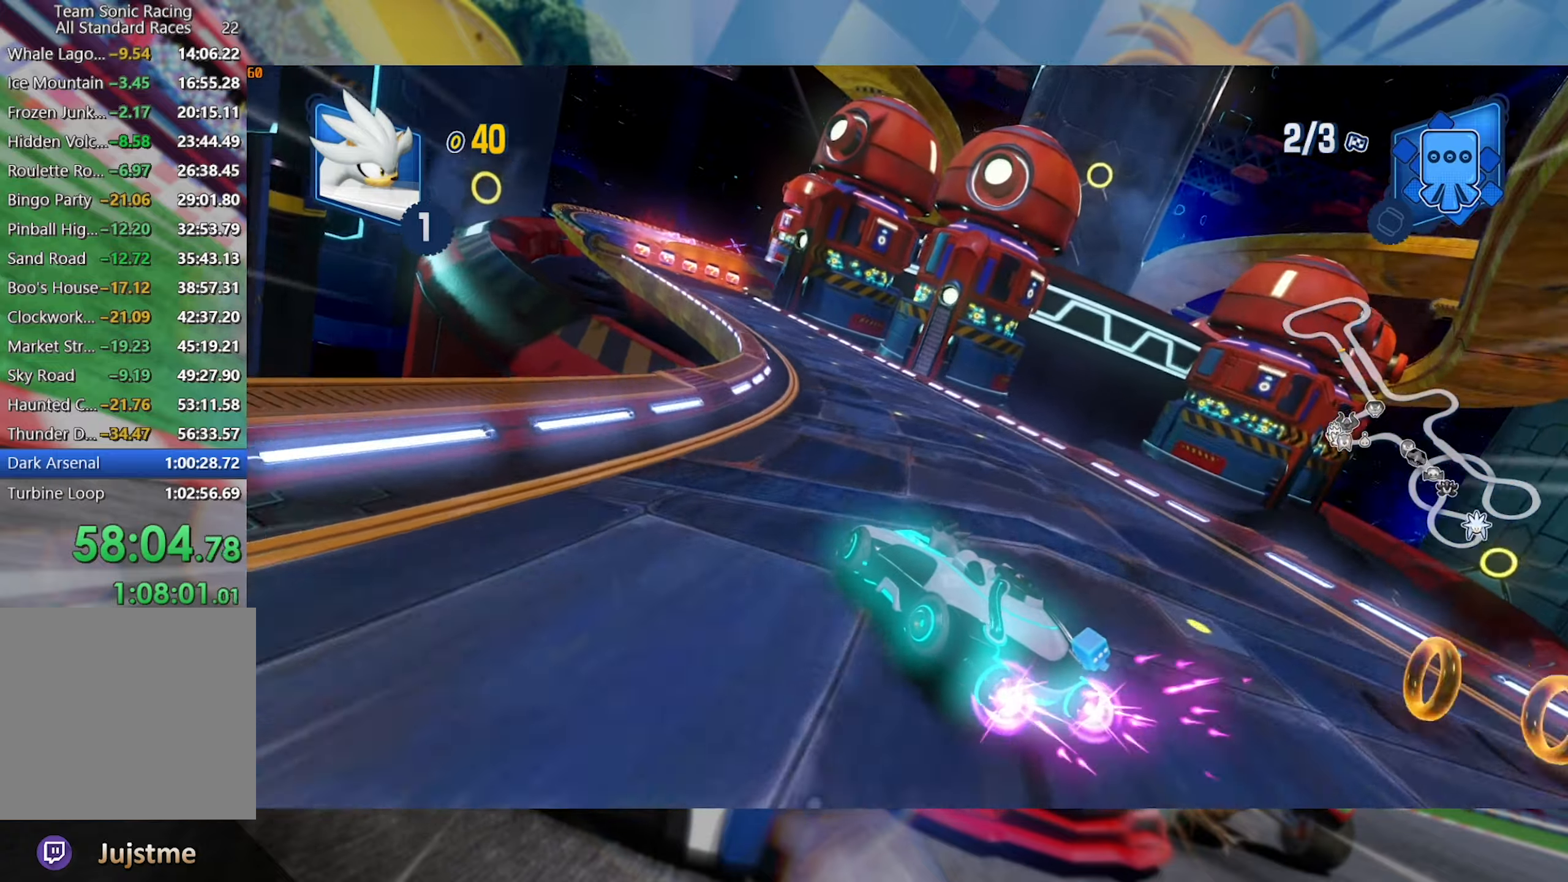
{"dt_ms": 500, "buttons": ["L2", "R2"], "left_stick": "center", "right_stick": "center", "events": [[116, "left_stick", "center"]]}
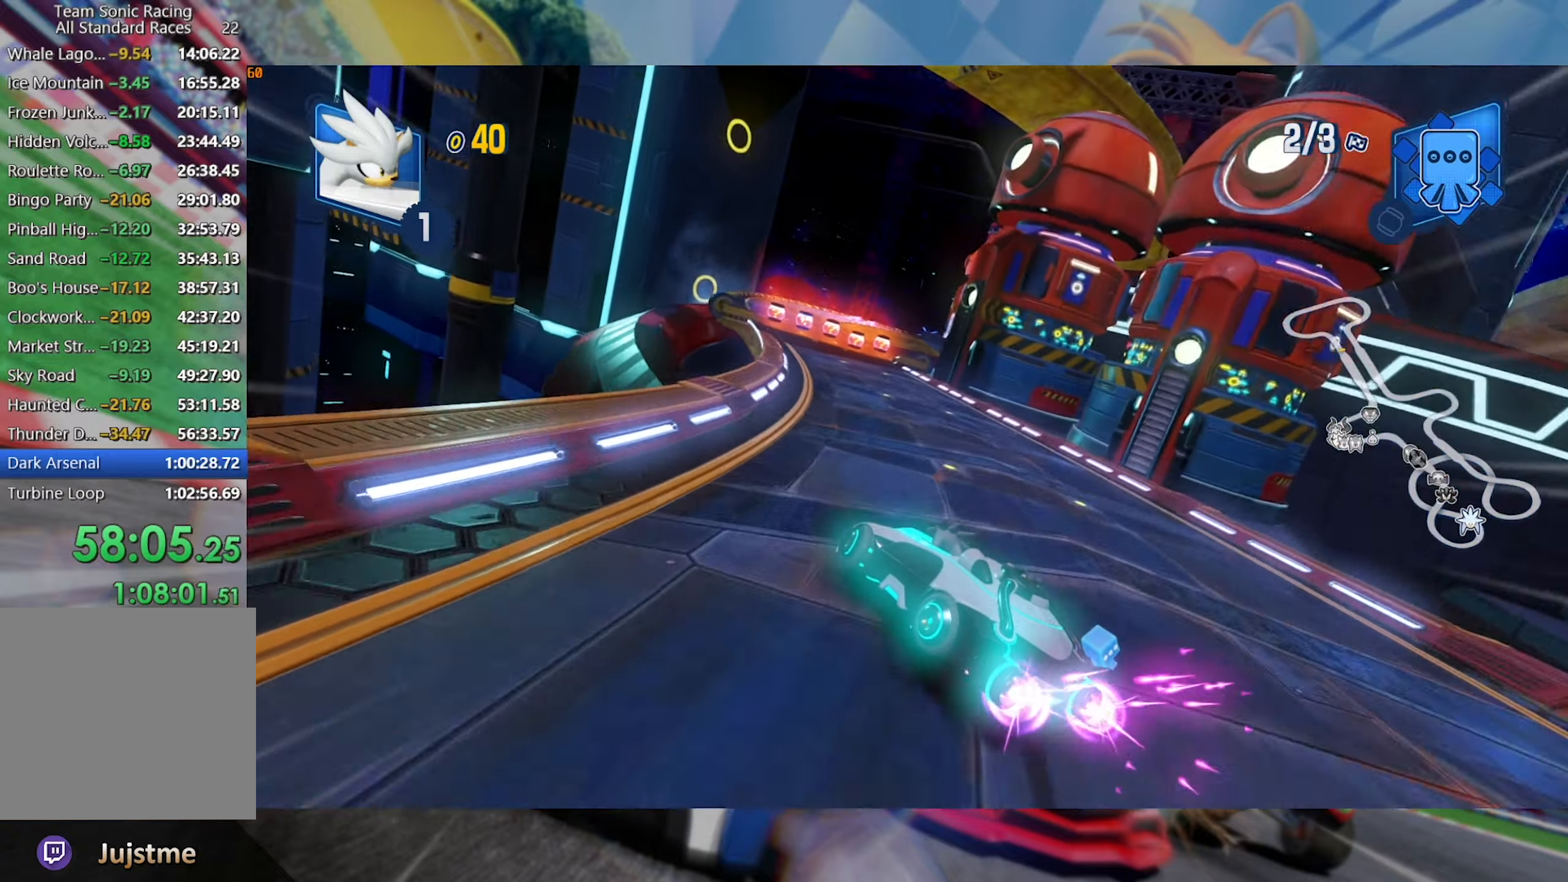
{"dt_ms": 500, "buttons": ["L2", "R2"], "left_stick": "center", "right_stick": "center", "events": [[83, "A", "down"], [83, "left_stick", "down-right"], [150, "A", "up"], [300, "left_stick", "center"]]}
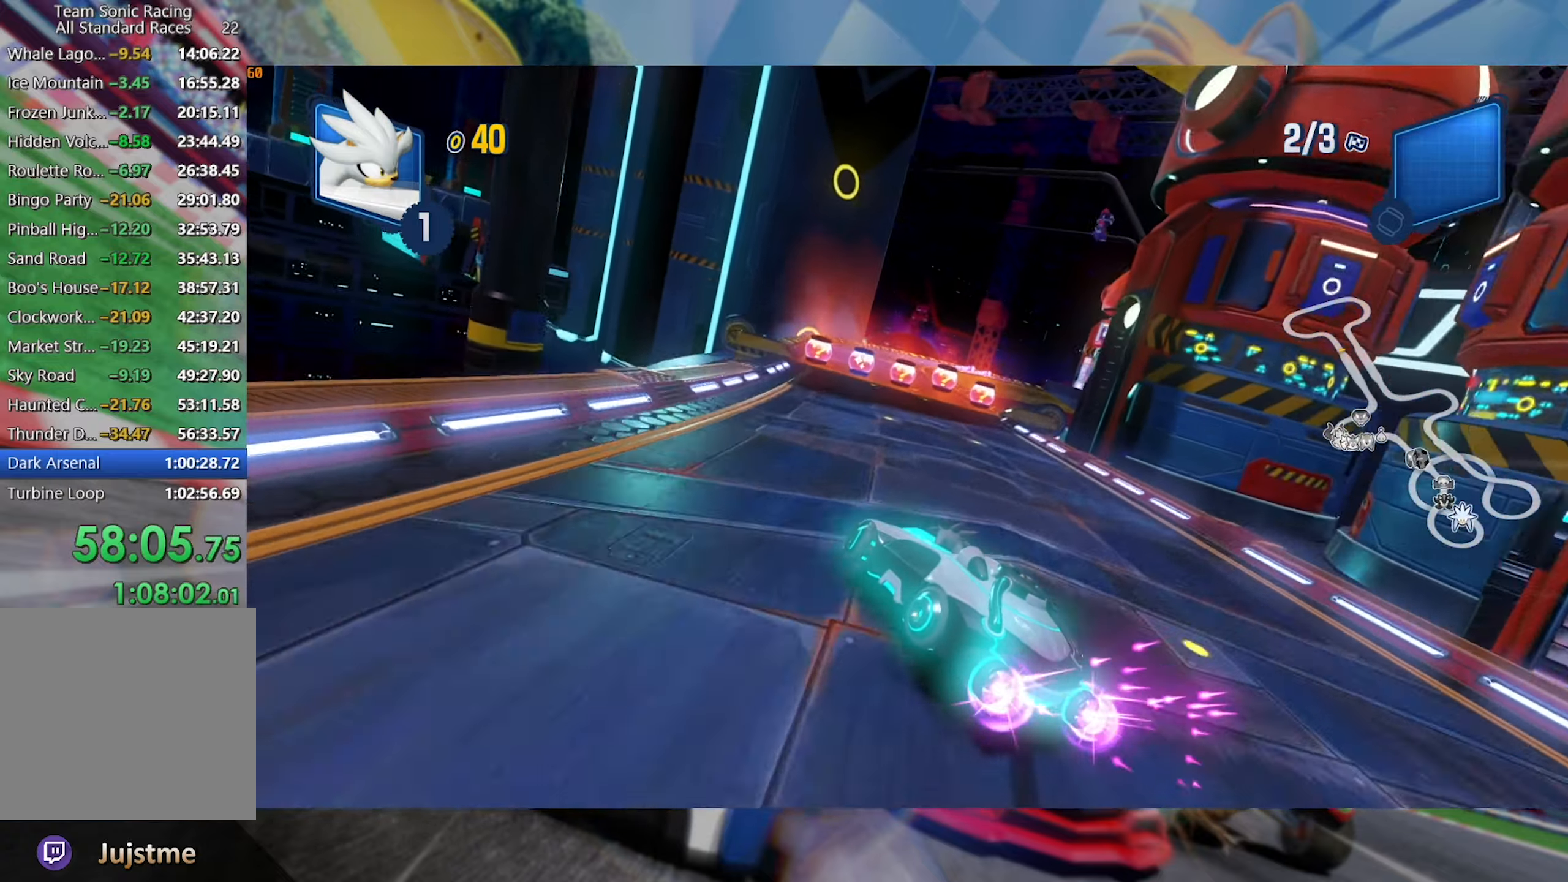
{"dt_ms": 500, "buttons": ["R2"], "left_stick": "center", "right_stick": "center", "events": [[500, "L2", "up"]]}
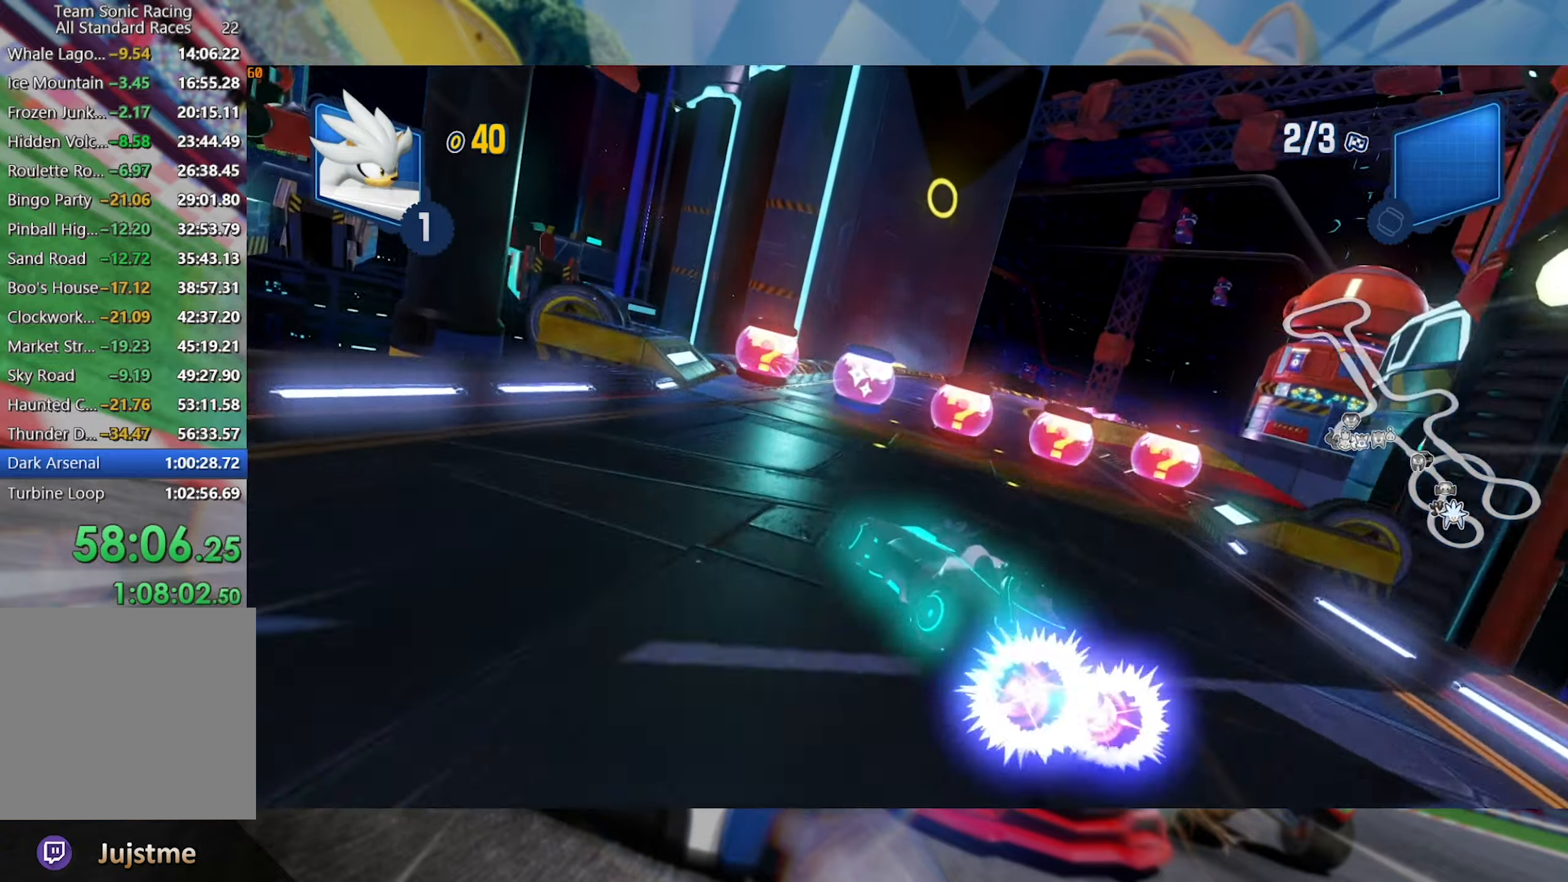
{"dt_ms": 500, "buttons": ["L2", "R2"], "left_stick": "right", "right_stick": "center", "events": [[166, "left_stick", "right"], [233, "L2", "down"]]}
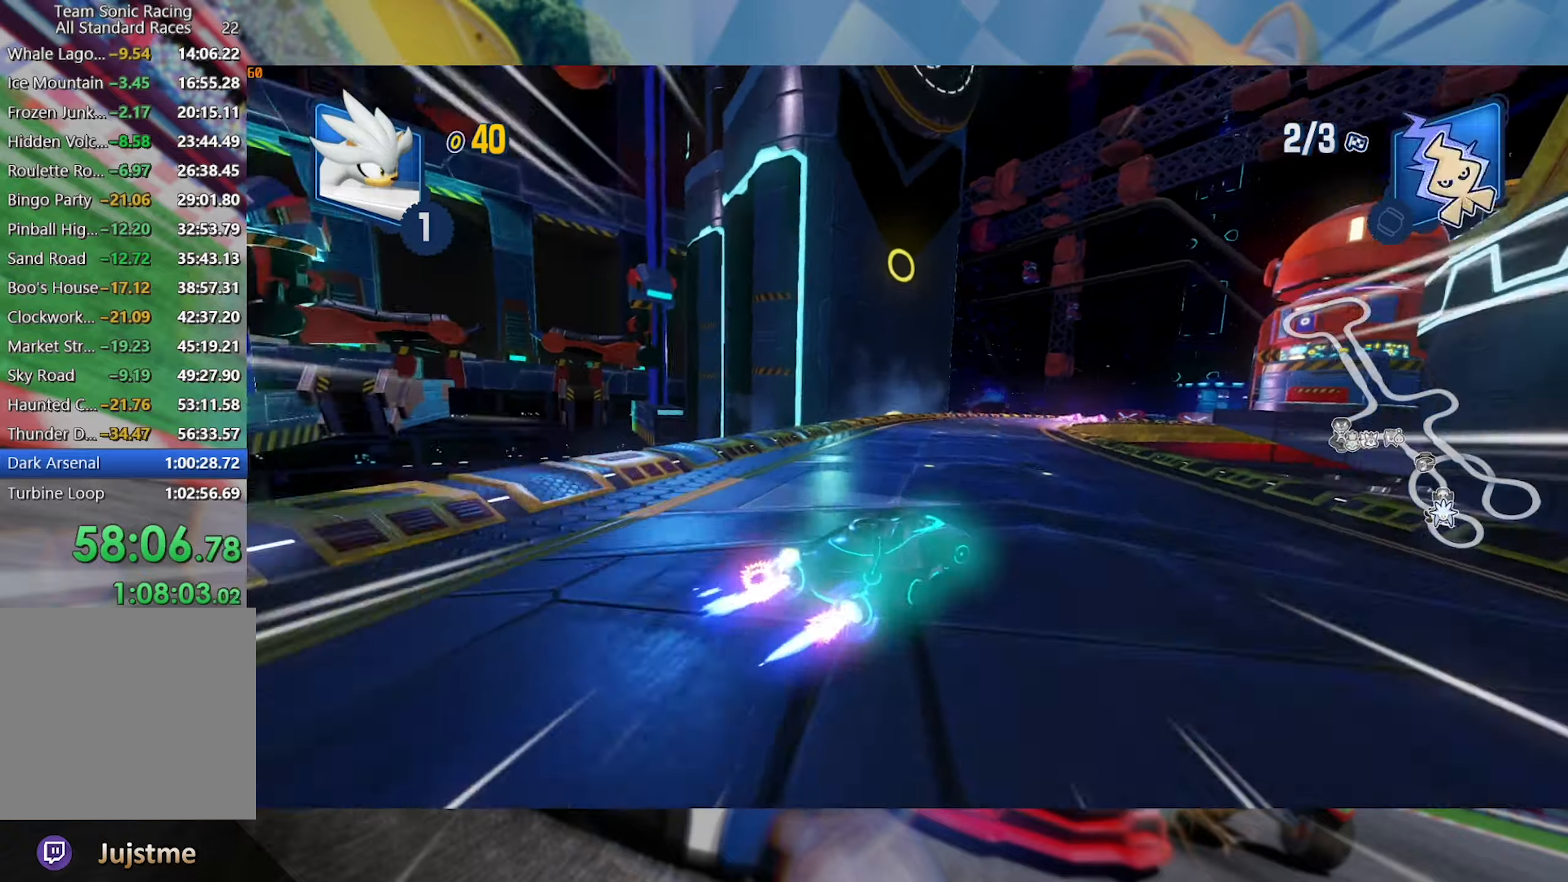
{"dt_ms": 500, "buttons": ["L2", "R2"], "left_stick": "center", "right_stick": "center", "events": [[133, "left_stick", "center"]]}
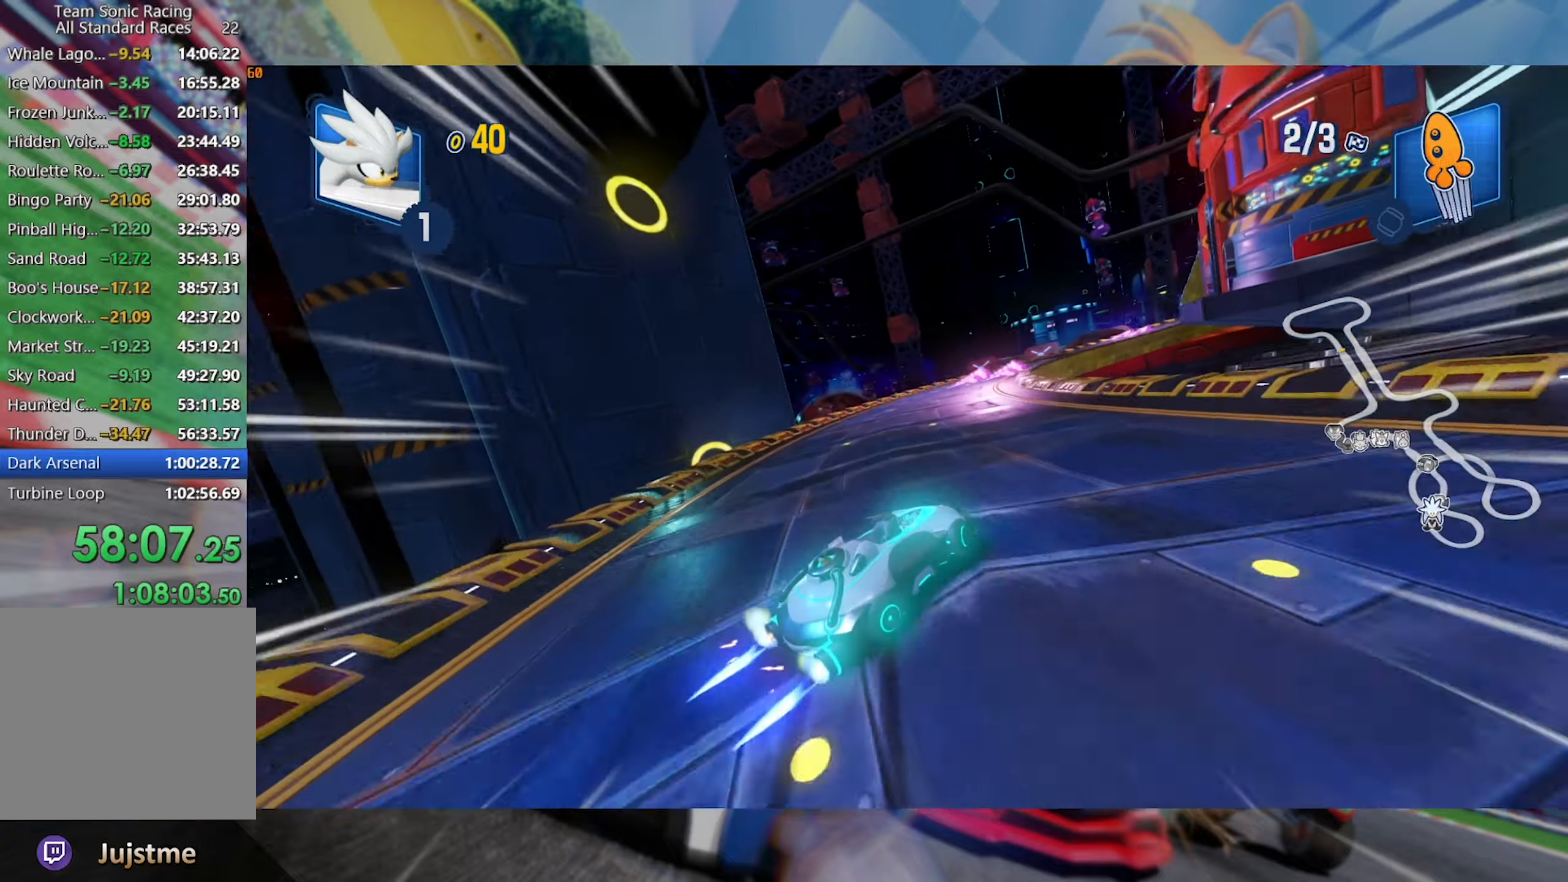
{"dt_ms": 500, "buttons": ["L2", "R2"], "left_stick": "center", "right_stick": "center", "events": []}
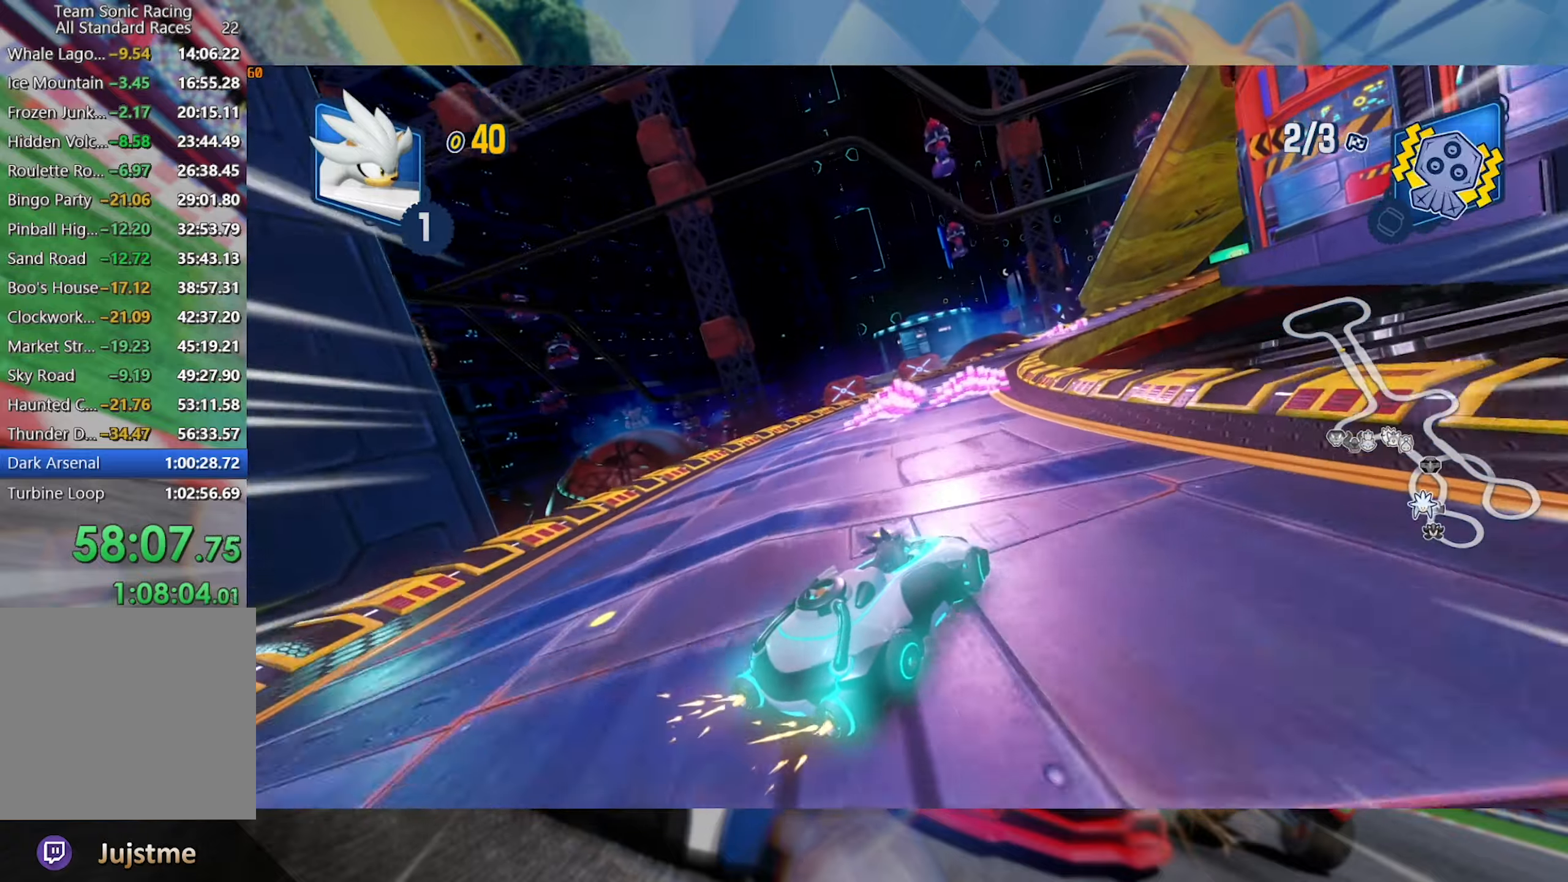
{"dt_ms": 500, "buttons": ["L2", "R2"], "left_stick": "left", "right_stick": "center", "events": [[183, "left_stick", "right"], [283, "left_stick", "center"], [433, "left_stick", "left"]]}
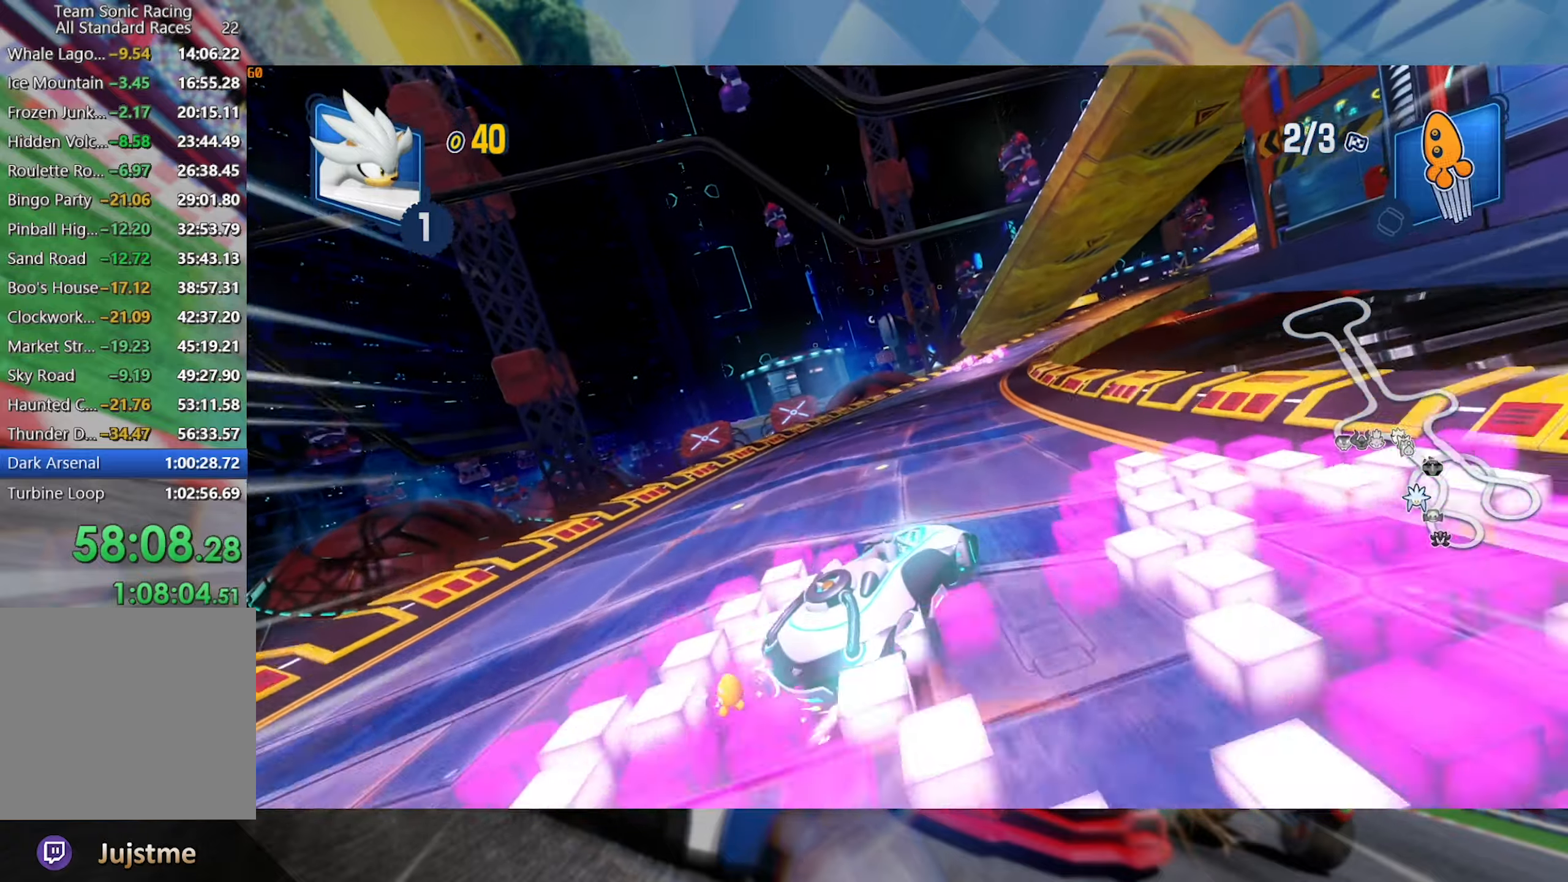
{"dt_ms": 1000, "buttons": ["L2", "R2"], "left_stick": "center", "right_stick": "center", "events": [[83, "left_stick", "center"], [350, "left_stick", "right"], [533, "left_stick", "center"]]}
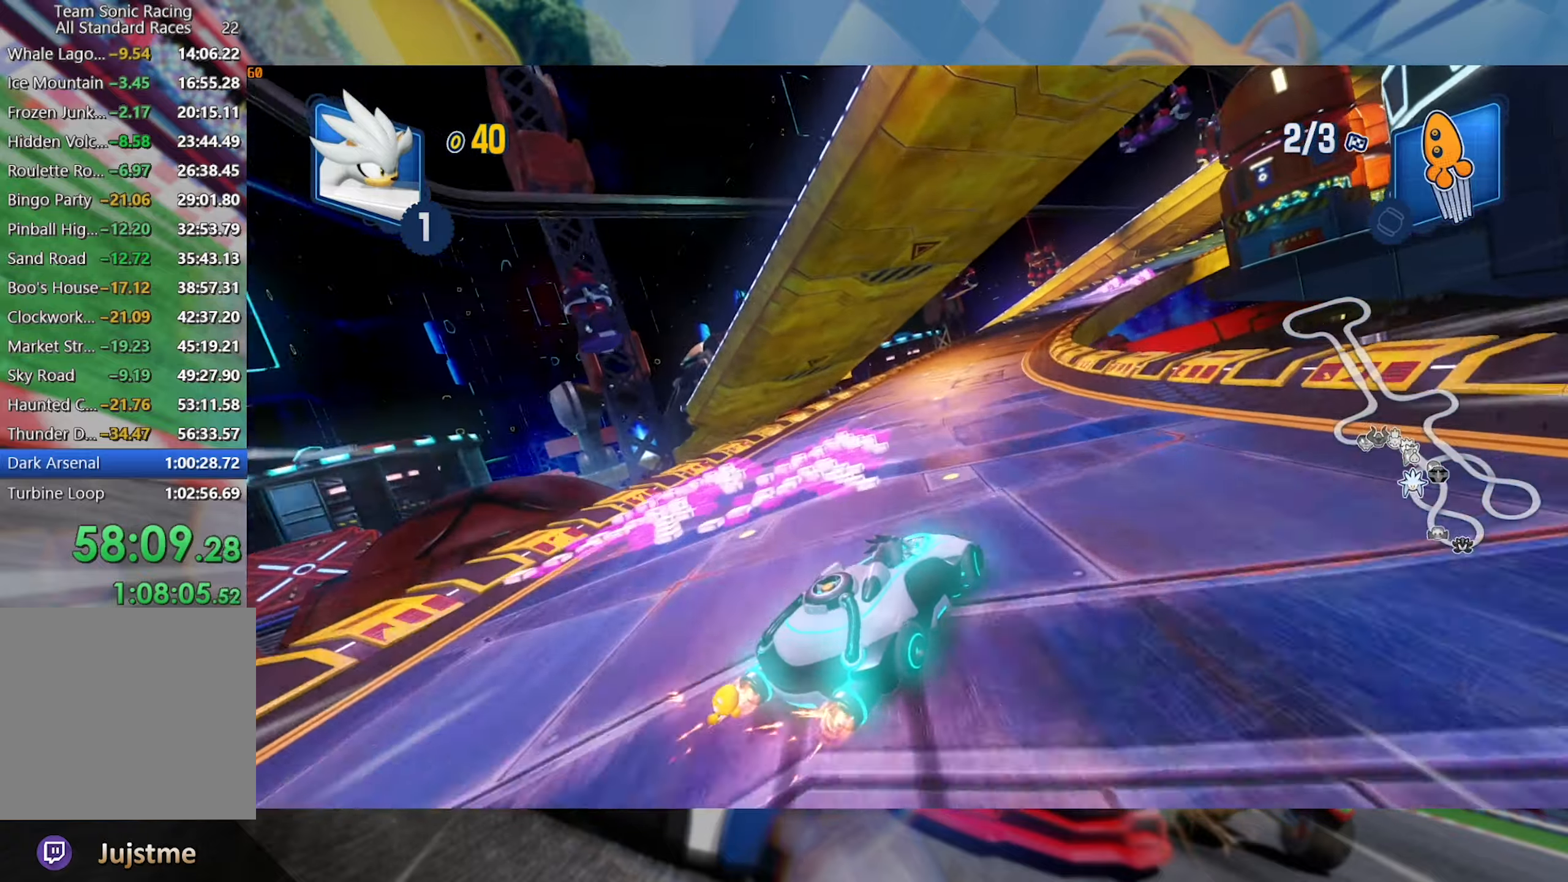
{"dt_ms": 500, "buttons": ["L2", "R2"], "left_stick": "center", "right_stick": "center", "events": [[50, "left_stick", "right"], [233, "left_stick", "center"]]}
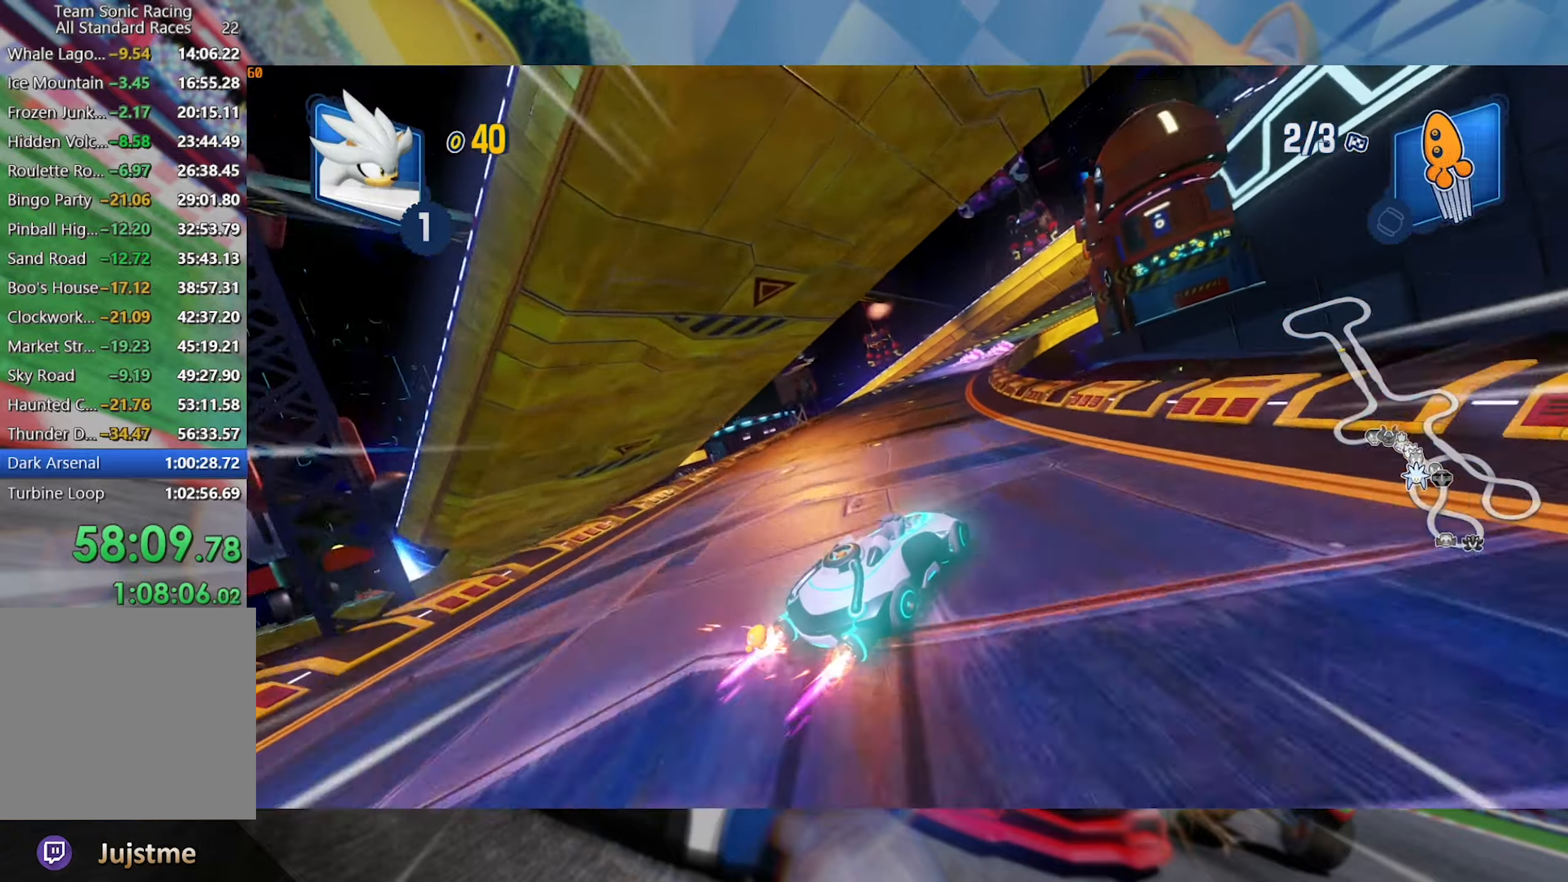
{"dt_ms": 500, "buttons": ["L2", "R2"], "left_stick": "center", "right_stick": "center", "events": [[200, "left_stick", "left"], [400, "left_stick", "center"]]}
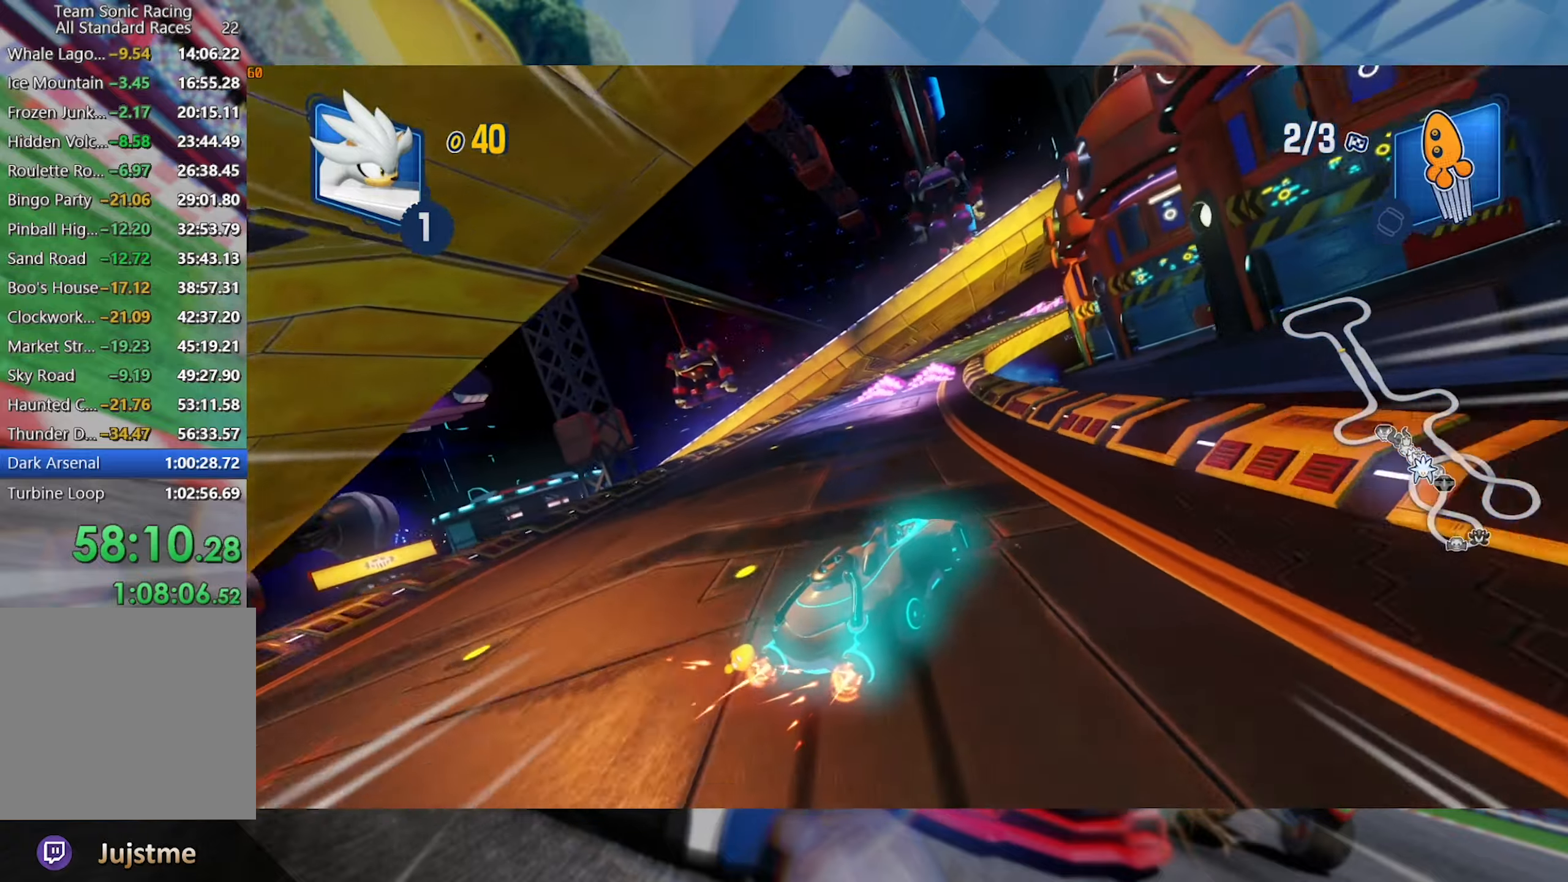
{"dt_ms": 500, "buttons": ["L2", "R2"], "left_stick": "center", "right_stick": "center", "events": [[117, "left_stick", "left"], [250, "left_stick", "center"]]}
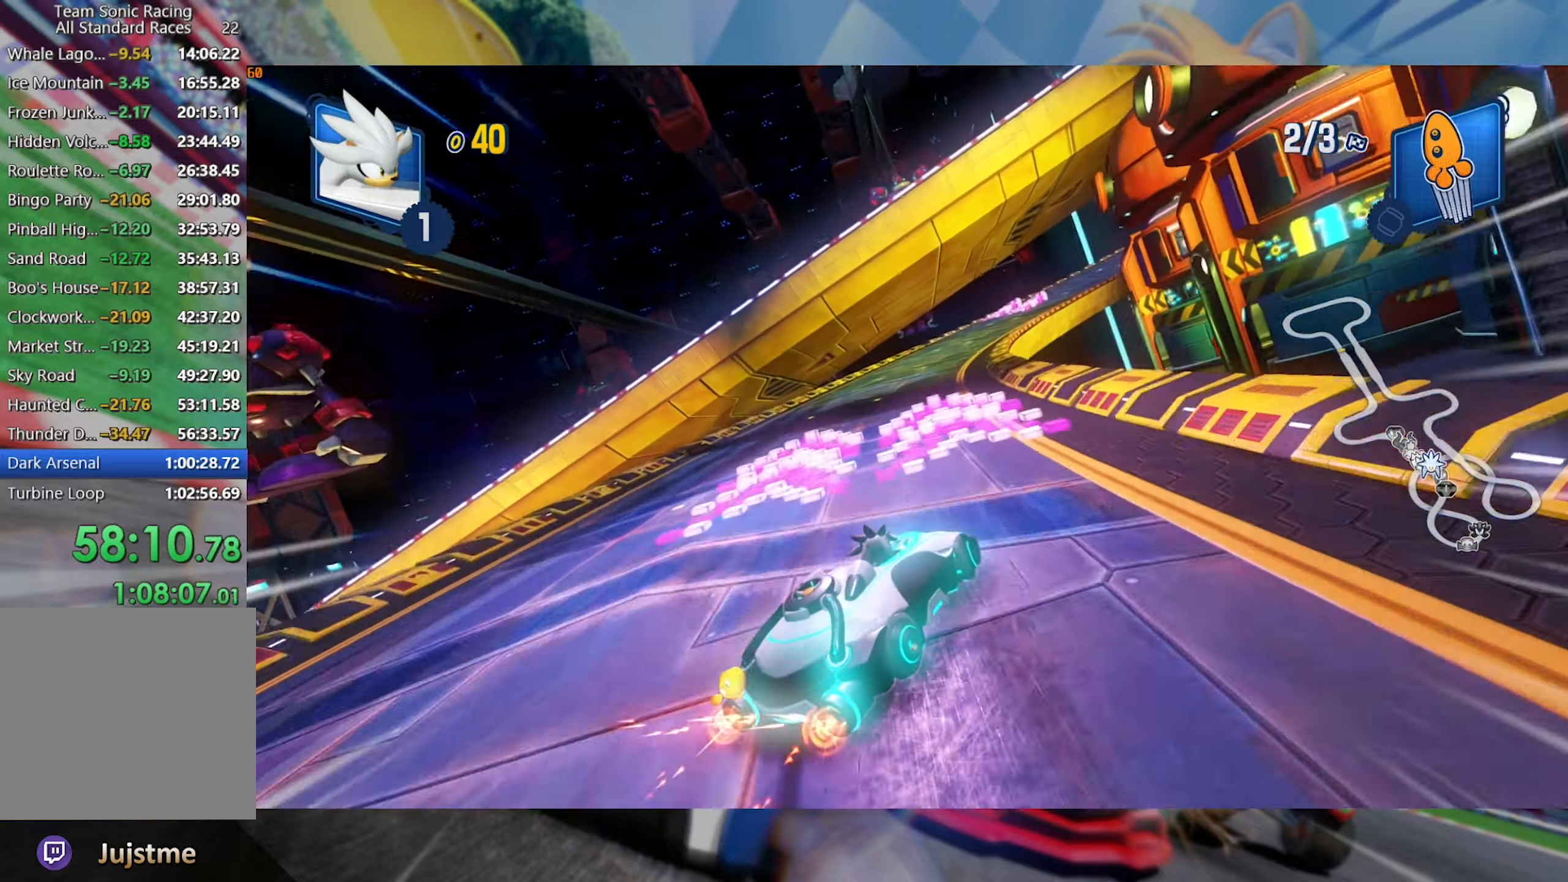
{"dt_ms": 500, "buttons": ["L2", "R2"], "left_stick": "center", "right_stick": "center", "events": [[133, "left_stick", "left"], [317, "left_stick", "center"]]}
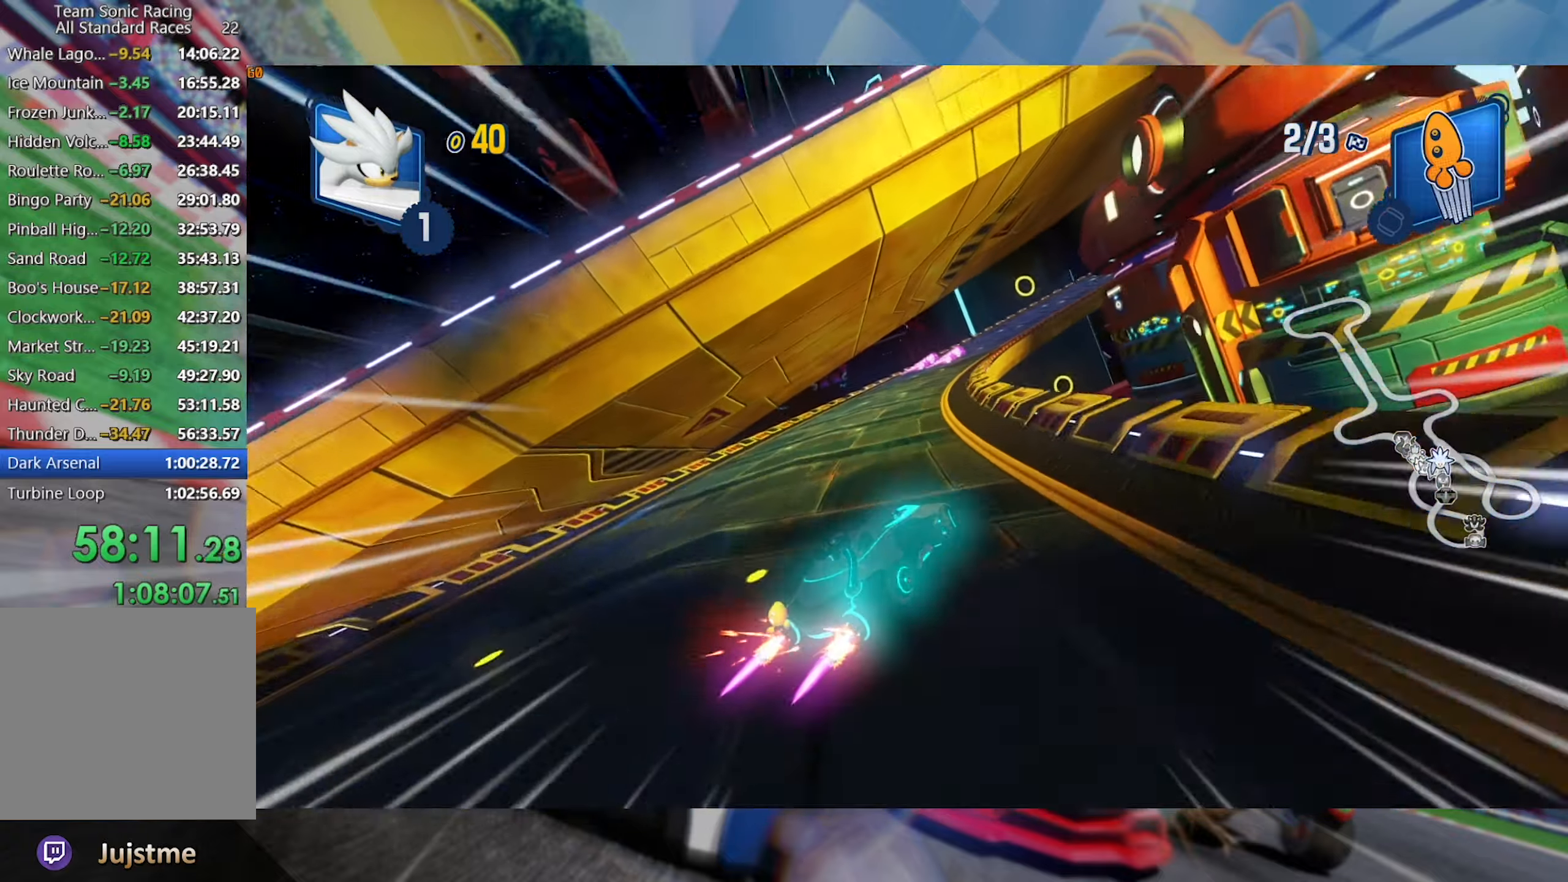
{"dt_ms": 1000, "buttons": ["L2", "R2"], "left_stick": "right", "right_stick": "center", "events": [[17, "left_stick", "down"], [217, "A", "down"], [267, "A", "up"], [367, "left_stick", "center"], [517, "left_stick", "left"], [650, "left_stick", "center"], [934, "left_stick", "right"]]}
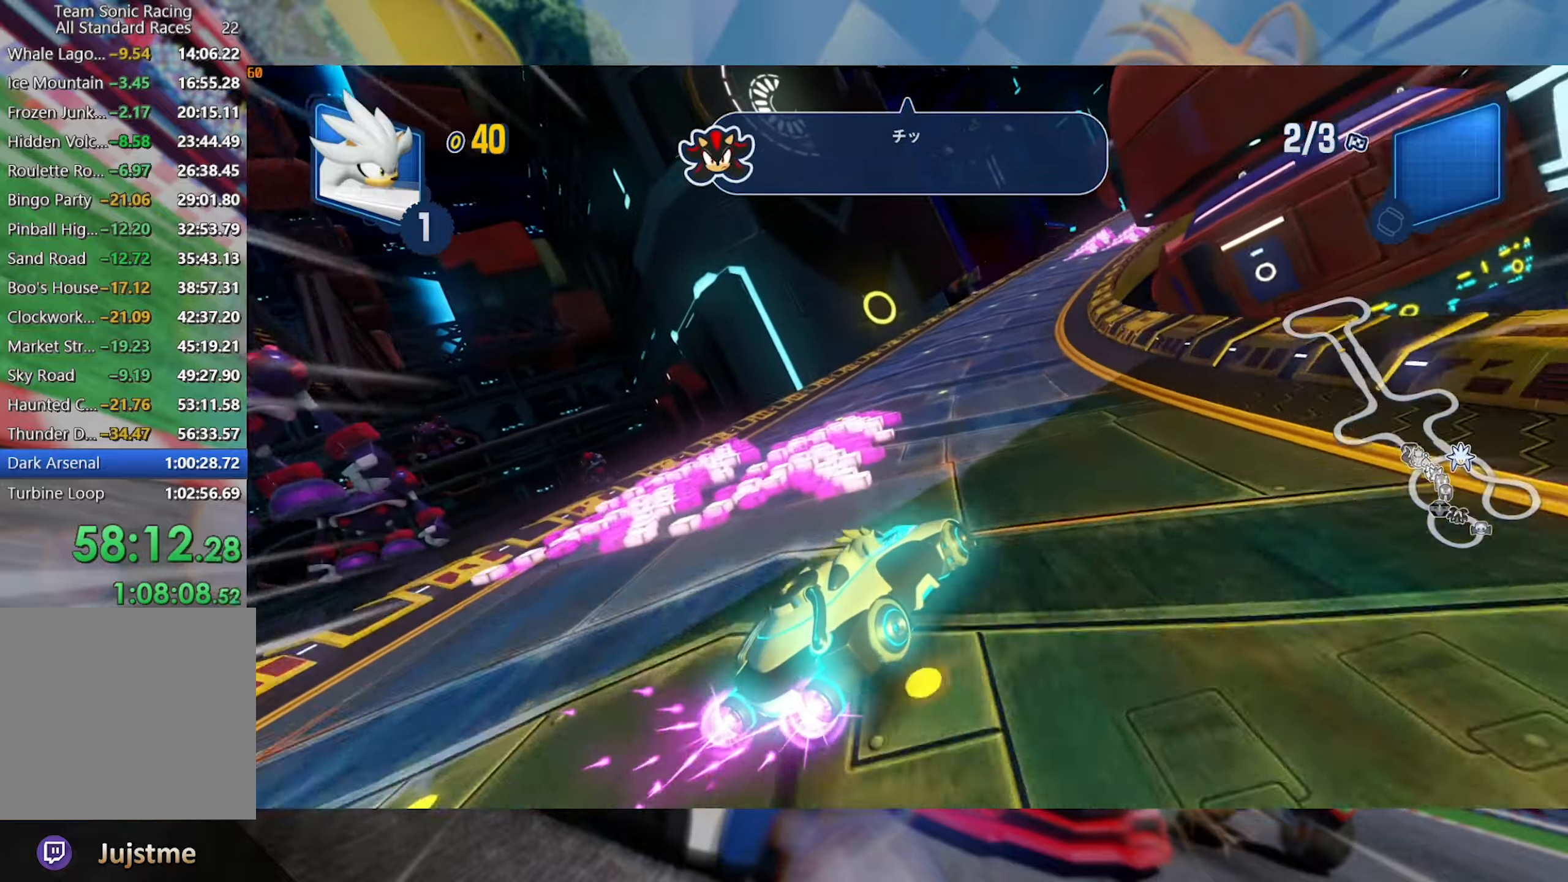
{"dt_ms": 1000, "buttons": ["L2", "R2"], "left_stick": "center", "right_stick": "center", "events": [[200, "left_stick", "center"], [484, "left_stick", "left"], [650, "left_stick", "center"], [817, "left_stick", "left"], [1000, "left_stick", "center"]]}
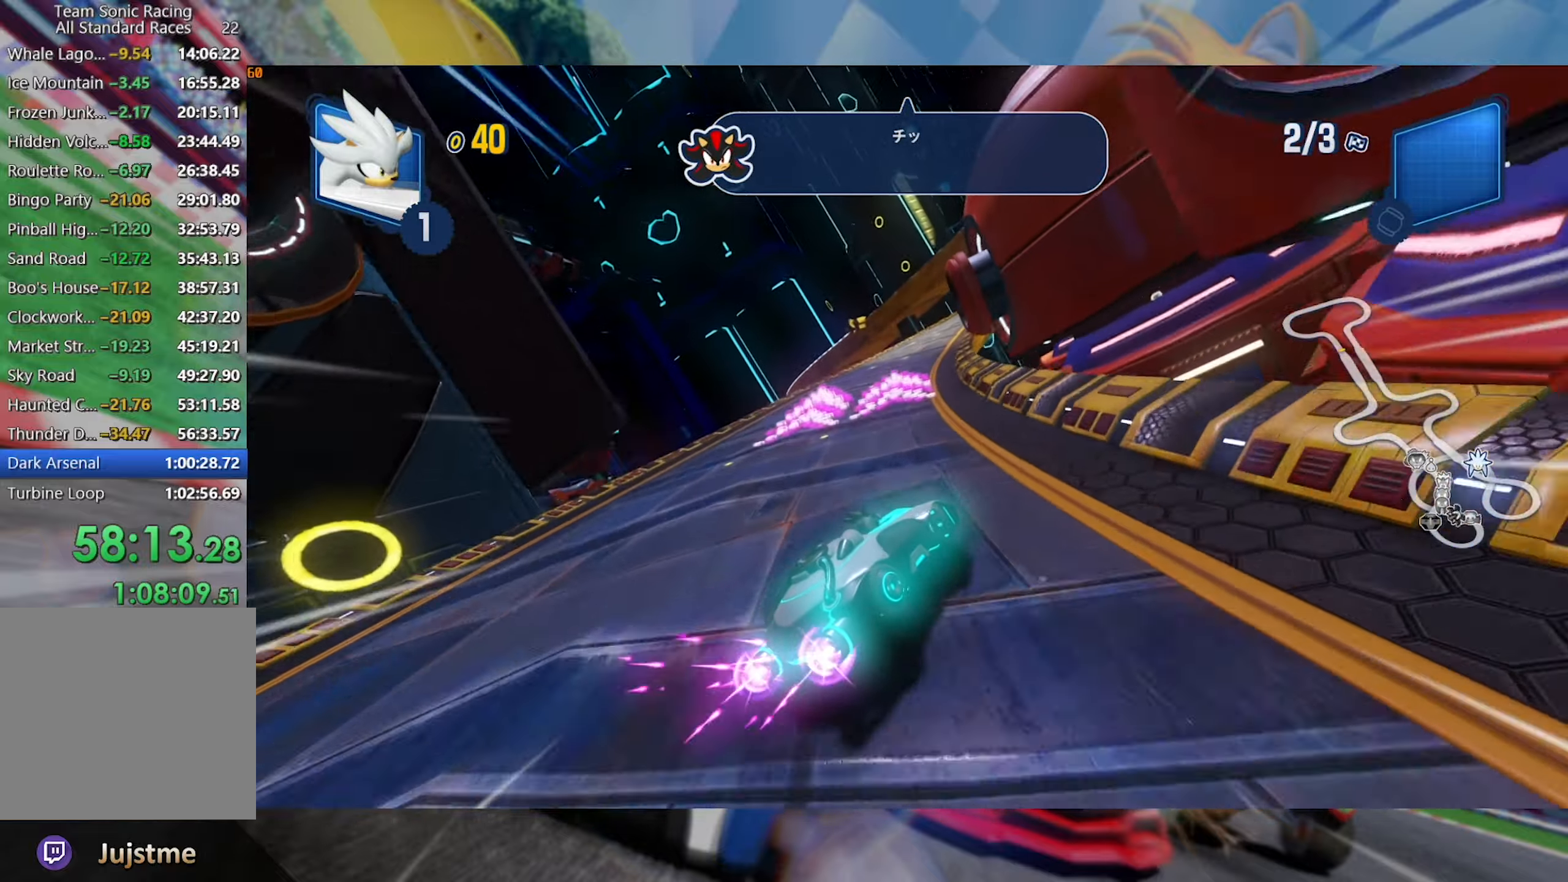
{"dt_ms": 500, "buttons": ["L2", "R2"], "left_stick": "left", "right_stick": "center", "events": [[417, "left_stick", "left"]]}
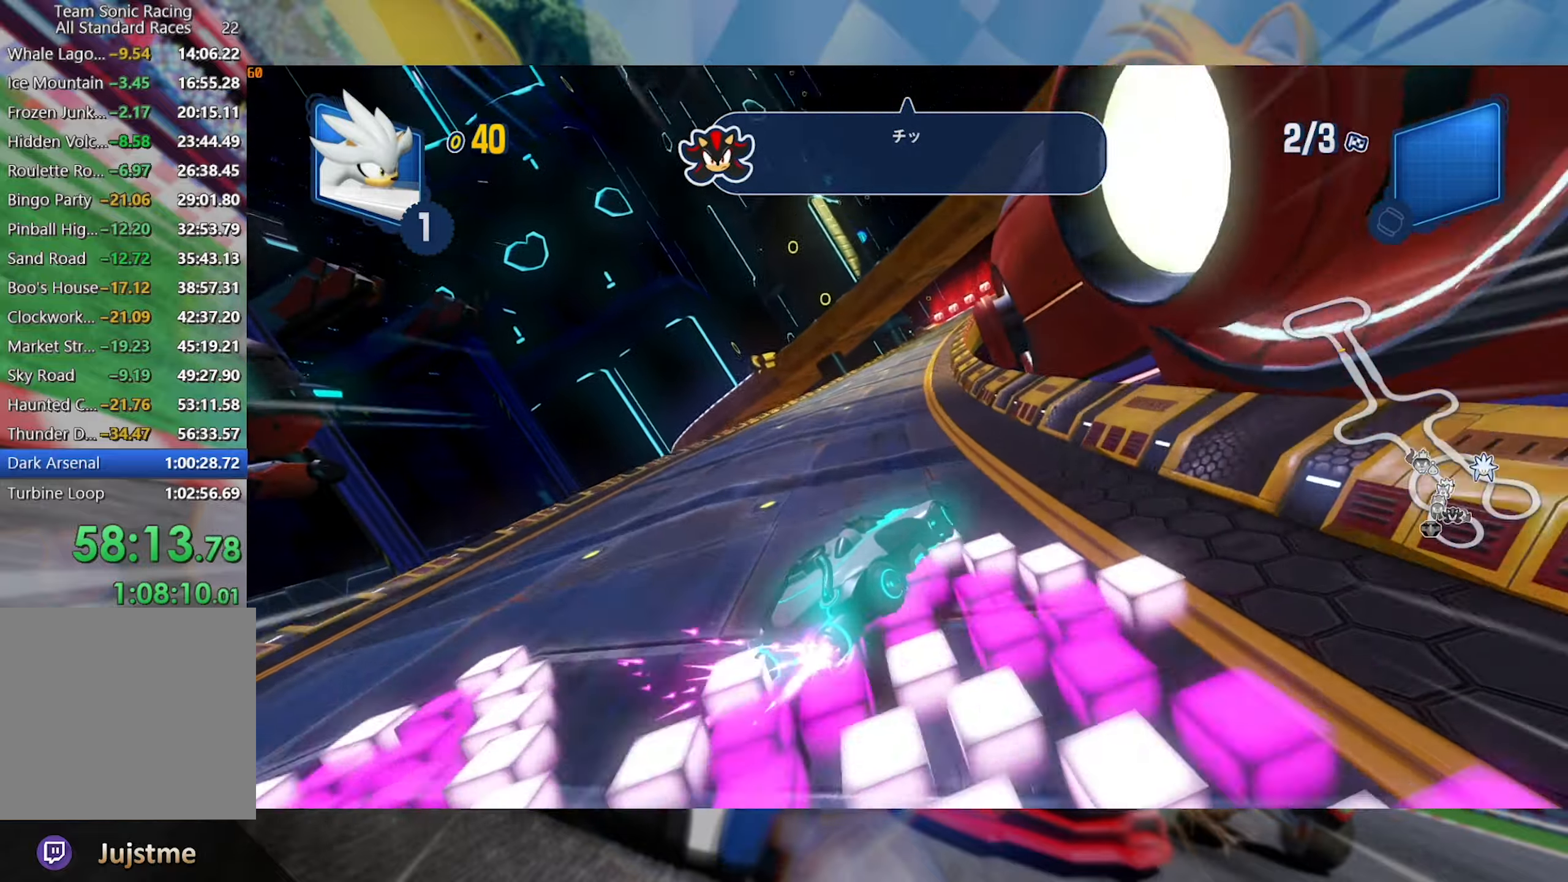
{"dt_ms": 500, "buttons": ["L2", "R2"], "left_stick": "center", "right_stick": "center", "events": [[500, "left_stick", "center"]]}
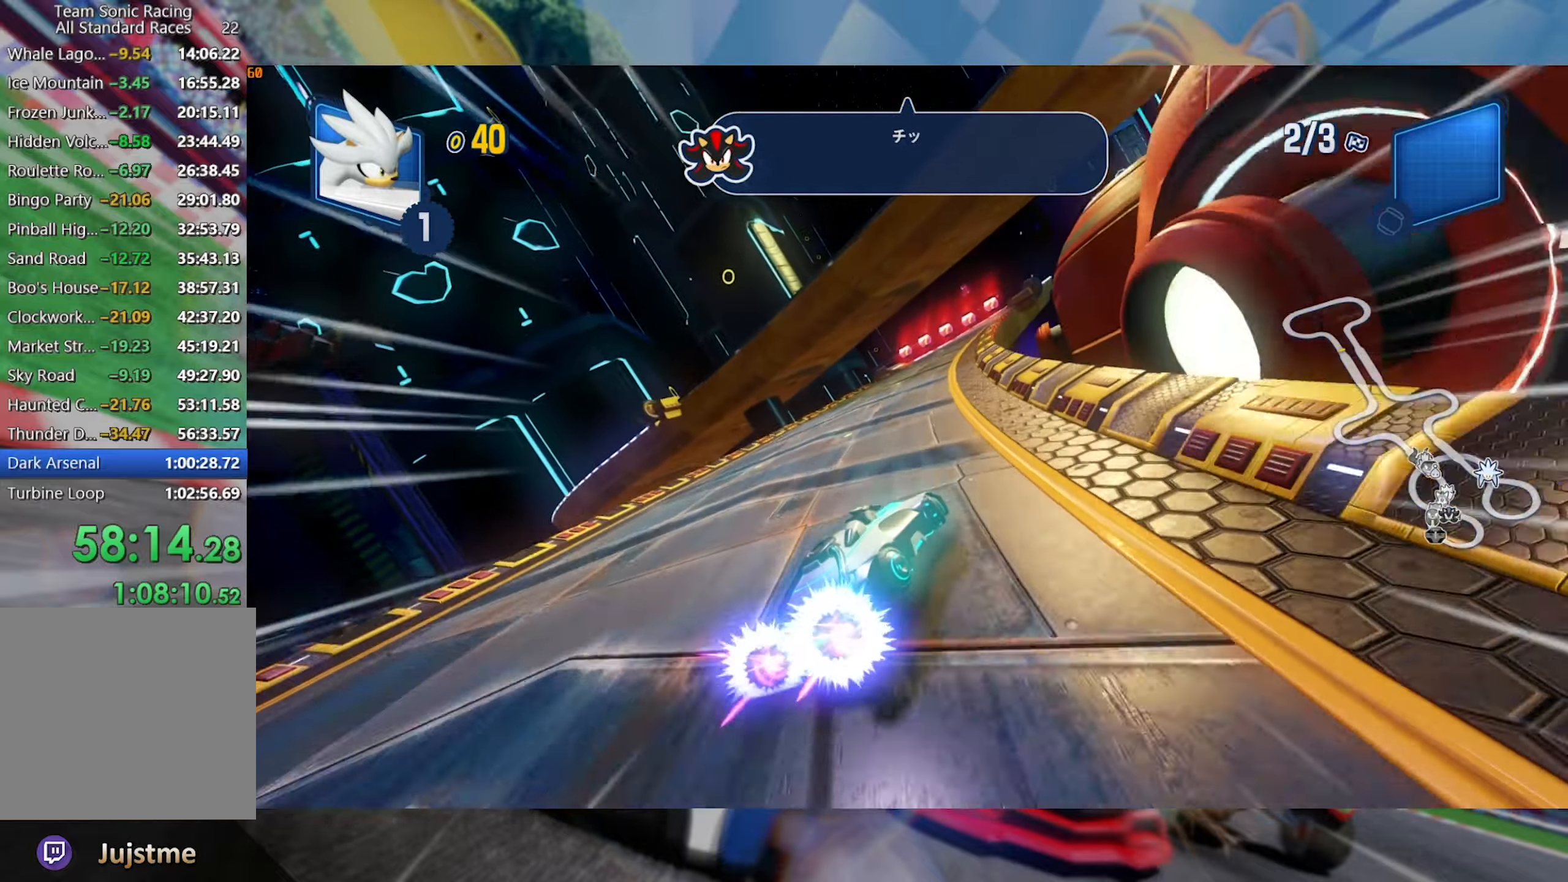
{"dt_ms": 500, "buttons": ["L2", "R2"], "left_stick": "right", "right_stick": "center", "events": [[134, "left_stick", "right"]]}